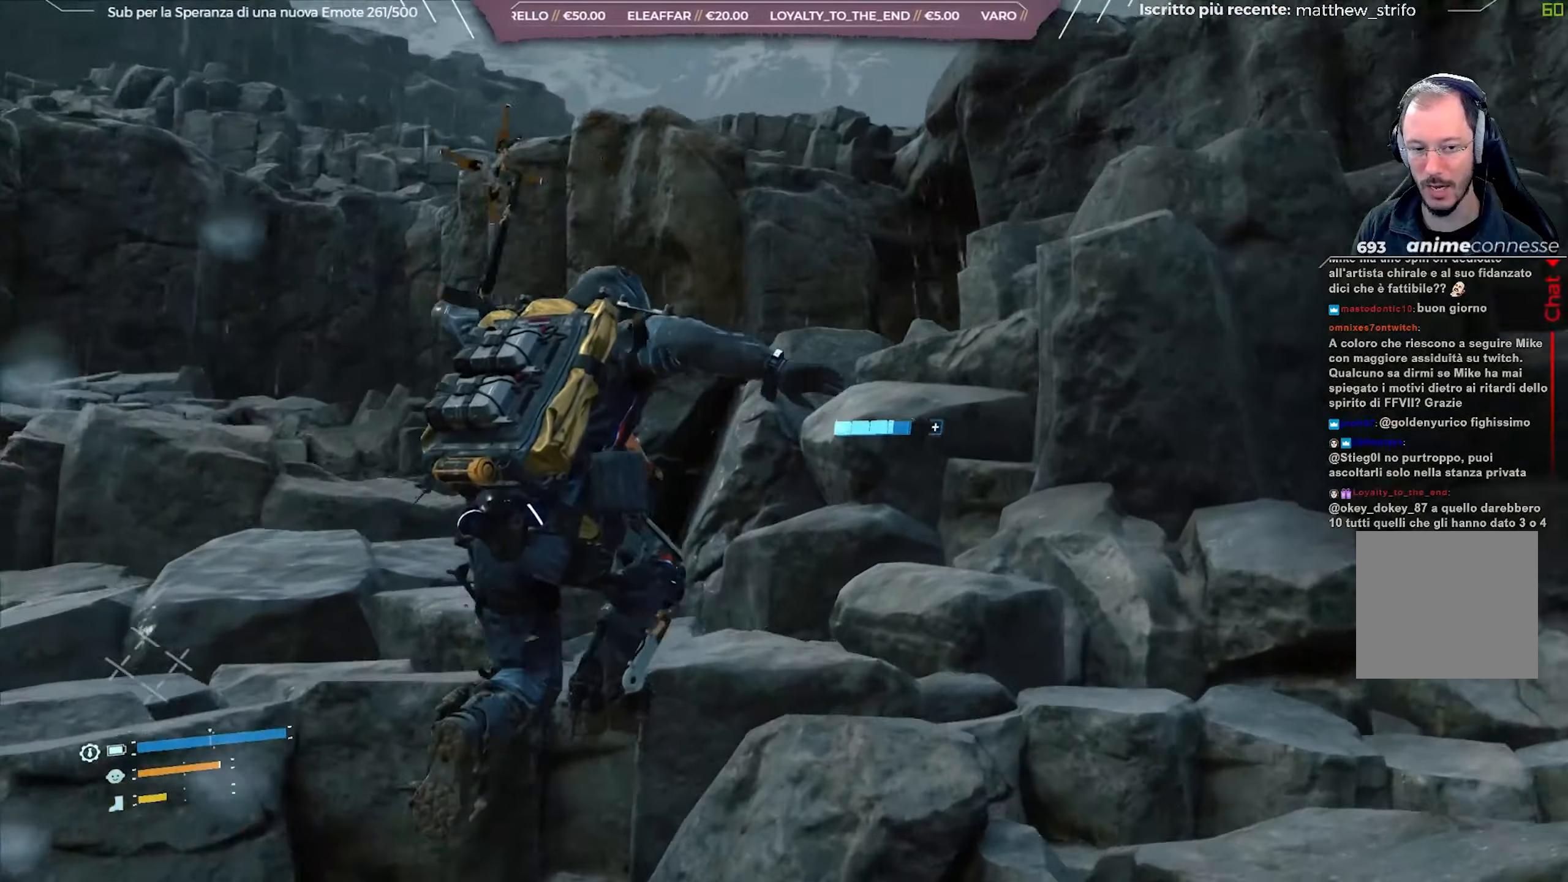
Gameplay with a controller (Xbox layout); each line is a JSON object with the inputs held at the frame after it (dt_ms = milliseconds from this image to that frame). "events" lists button and stick changes between this image and that frame as [ms after this image, input, new state], when the widget could be followed in between. Not read: R2.
{"dt_ms": 500, "buttons": ["R1"], "left_stick": "up", "right_stick": "center", "events": [[133, "right_stick", "center"]]}
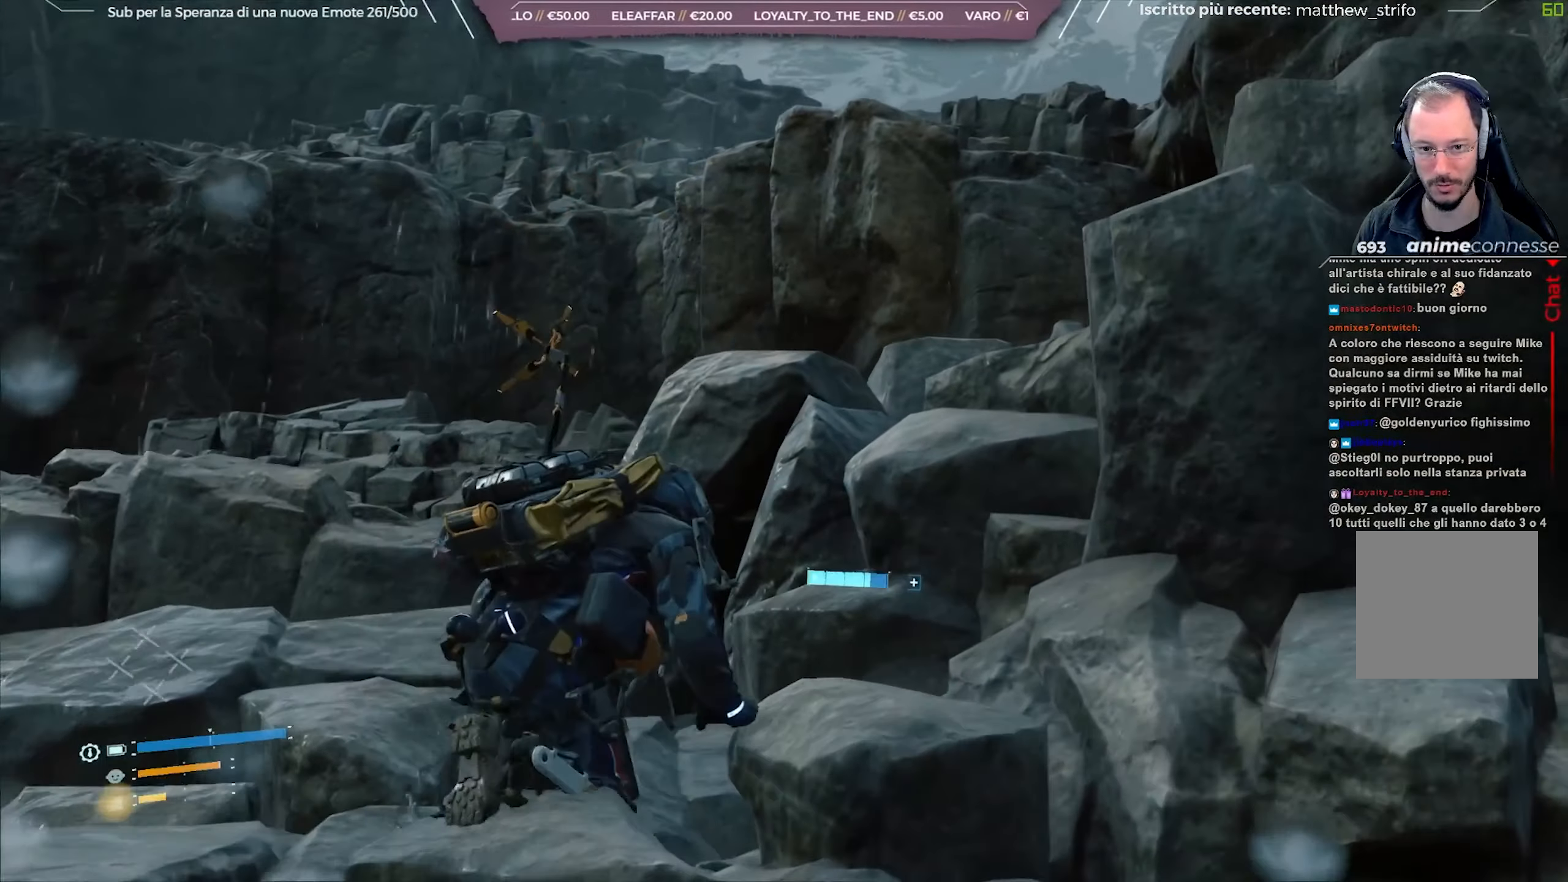
{"dt_ms": 1000, "buttons": ["R1"], "left_stick": "up-right", "right_stick": "center"}
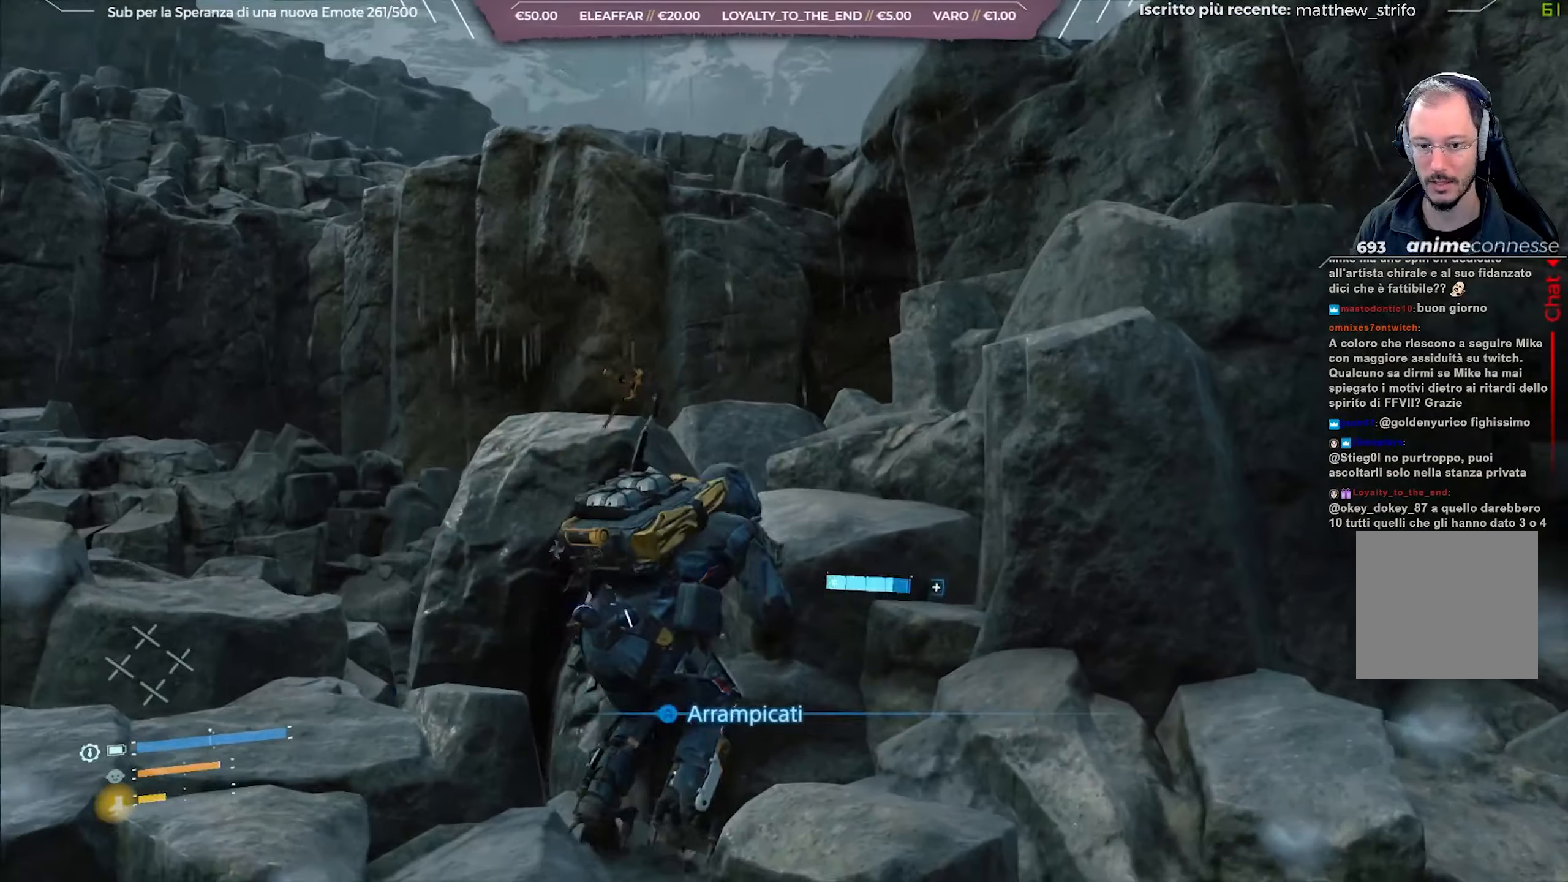
{"dt_ms": 500, "buttons": [], "left_stick": "center", "right_stick": "right", "events": [[100, "R1", "up"], [150, "right_stick", "right"], [333, "left_stick", "center"]]}
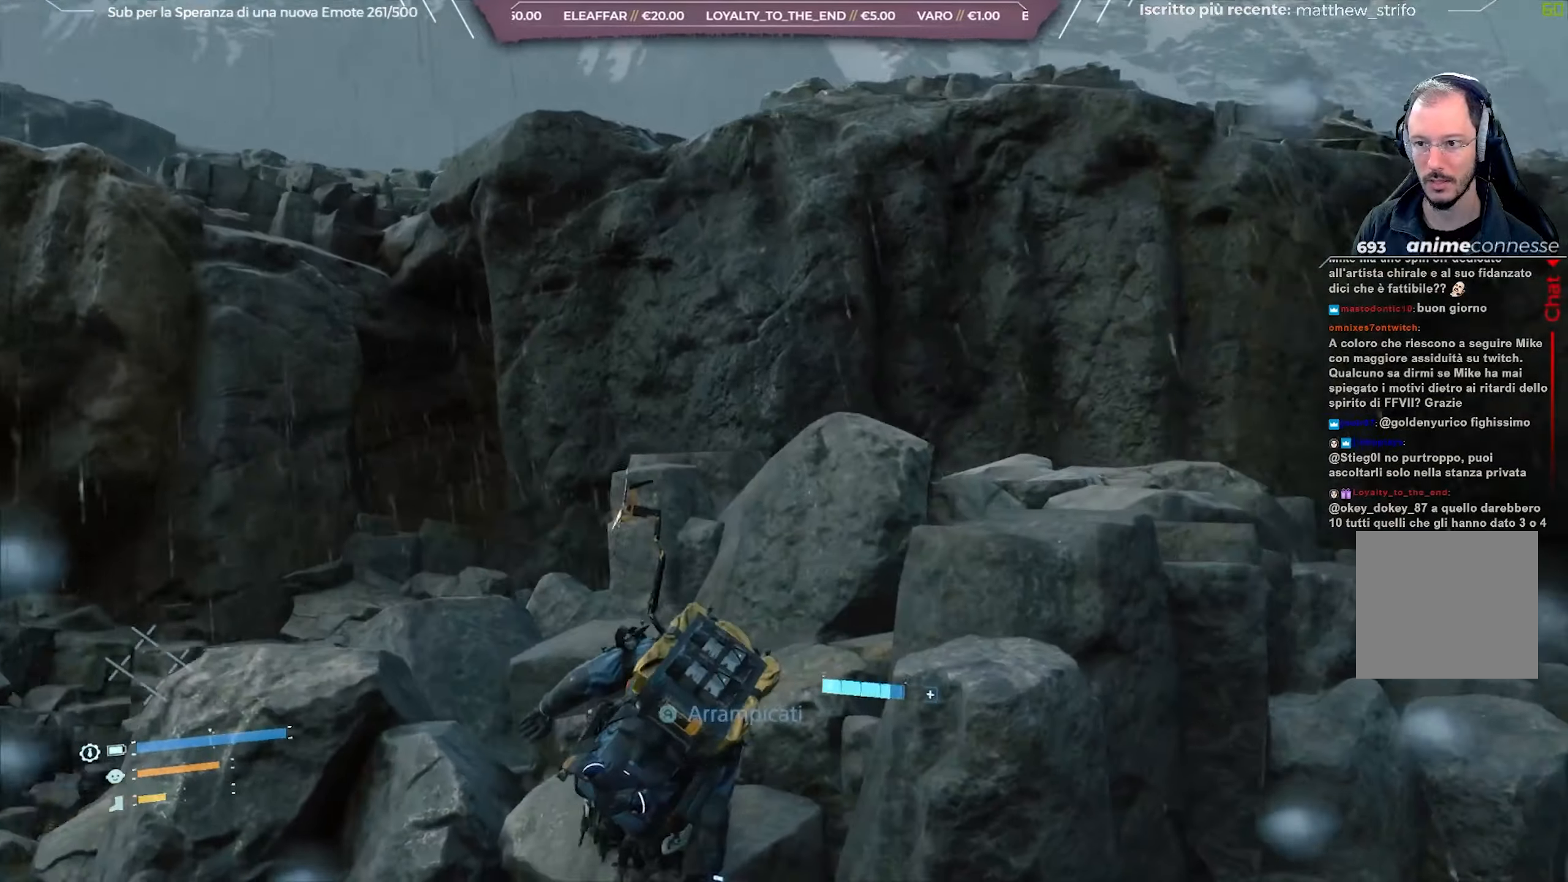
{"dt_ms": 500, "buttons": [], "left_stick": "center", "right_stick": "down", "events": [[217, "right_stick", "center"], [400, "right_stick", "down"]]}
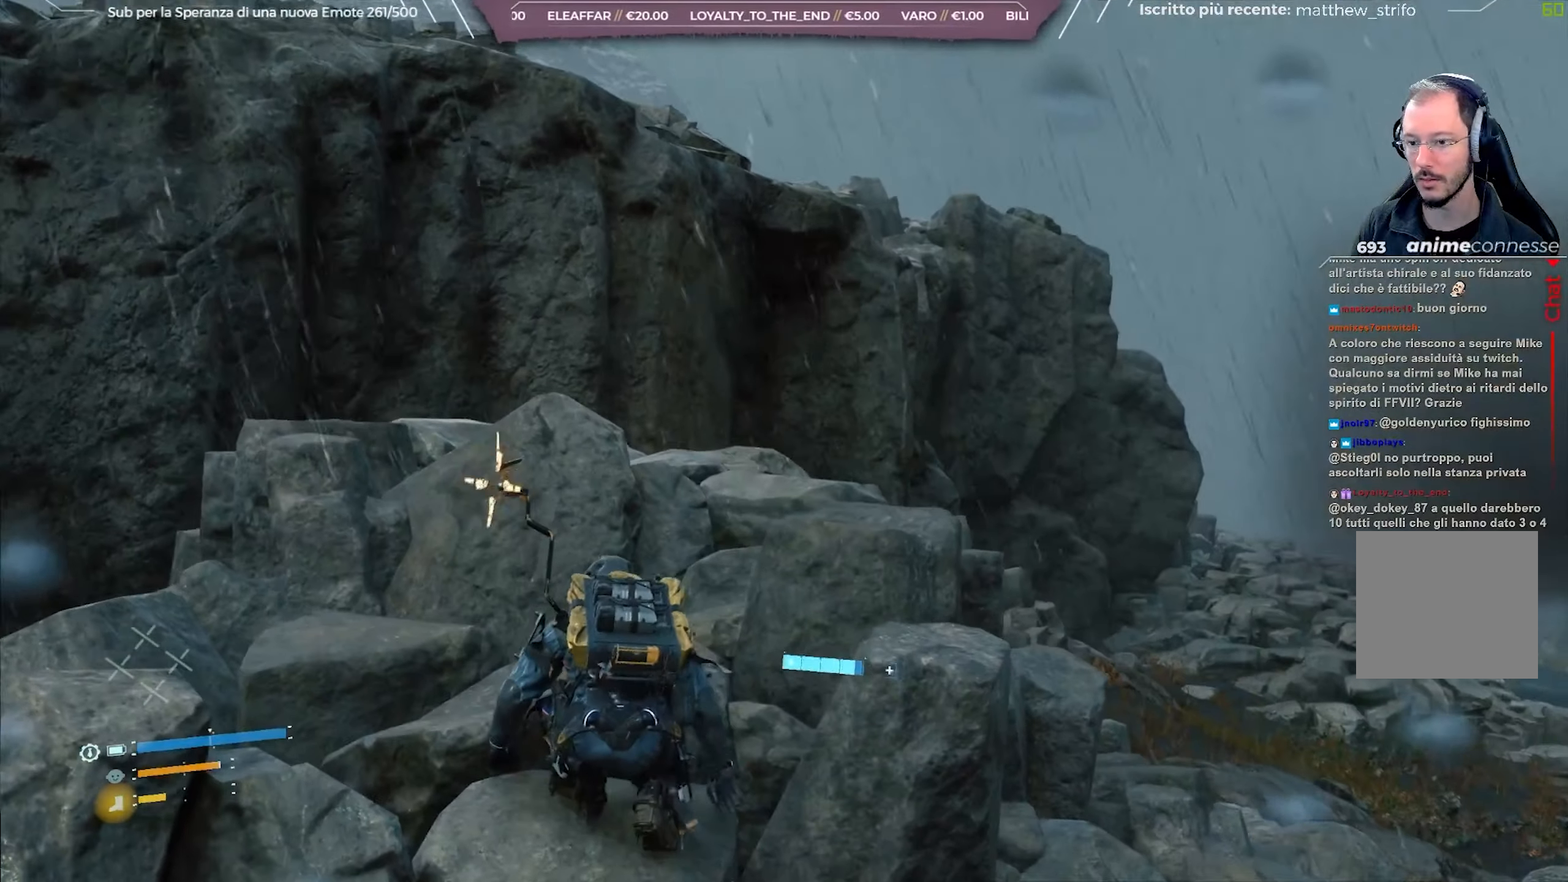
{"dt_ms": 500, "buttons": [], "left_stick": "up-right", "right_stick": "center", "events": [[117, "left_stick", "up-right"], [167, "right_stick", "center"], [300, "A", "down"], [383, "A", "up"]]}
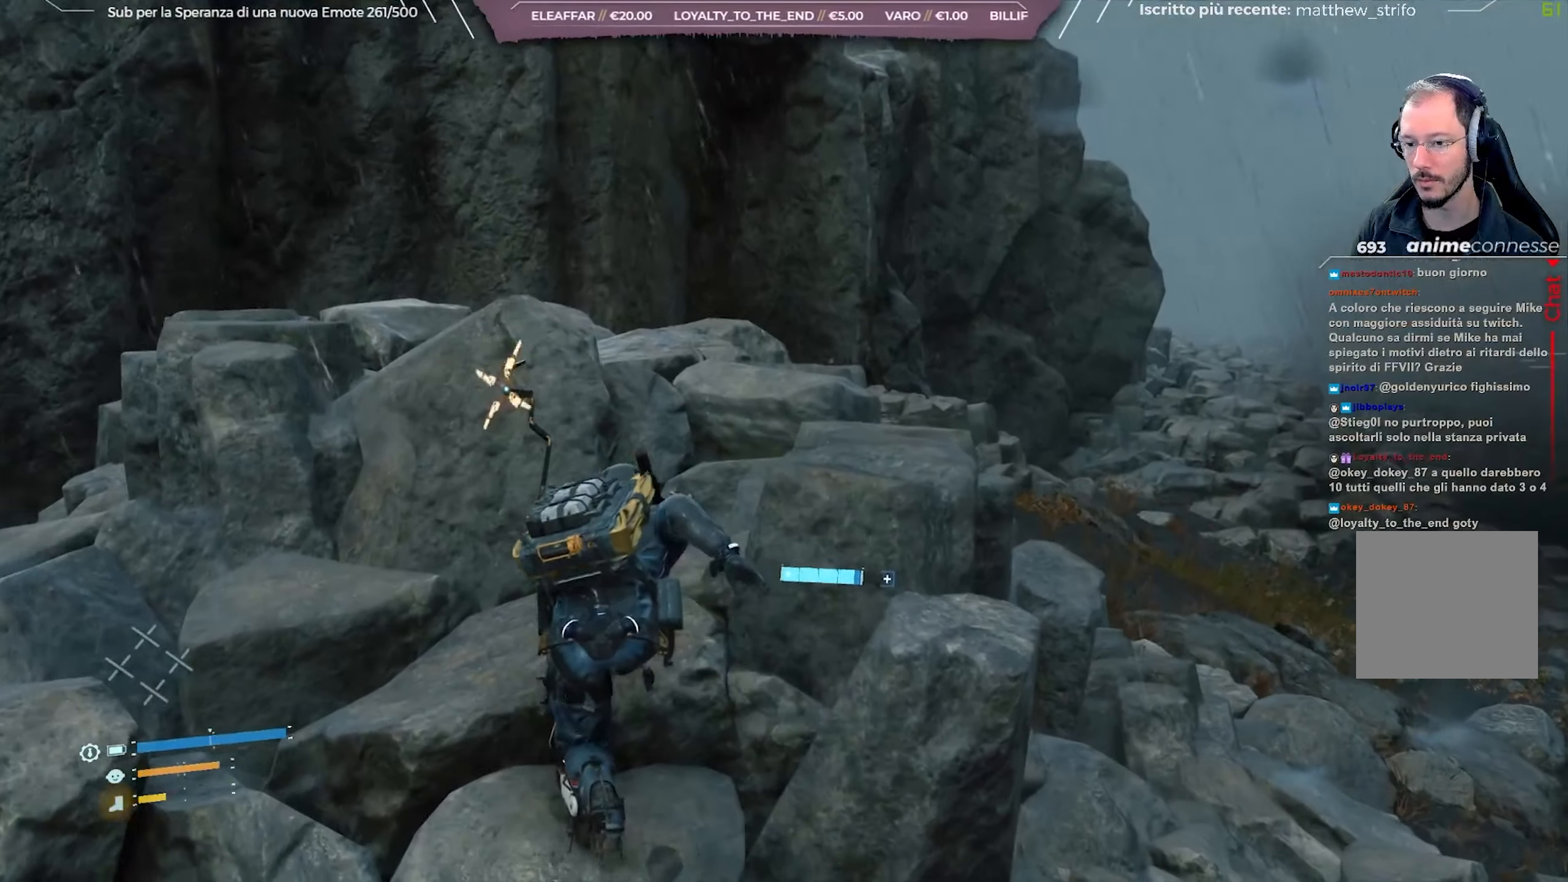
{"dt_ms": 500, "buttons": [], "left_stick": "up-right", "right_stick": "left", "events": [[217, "right_stick", "left"]]}
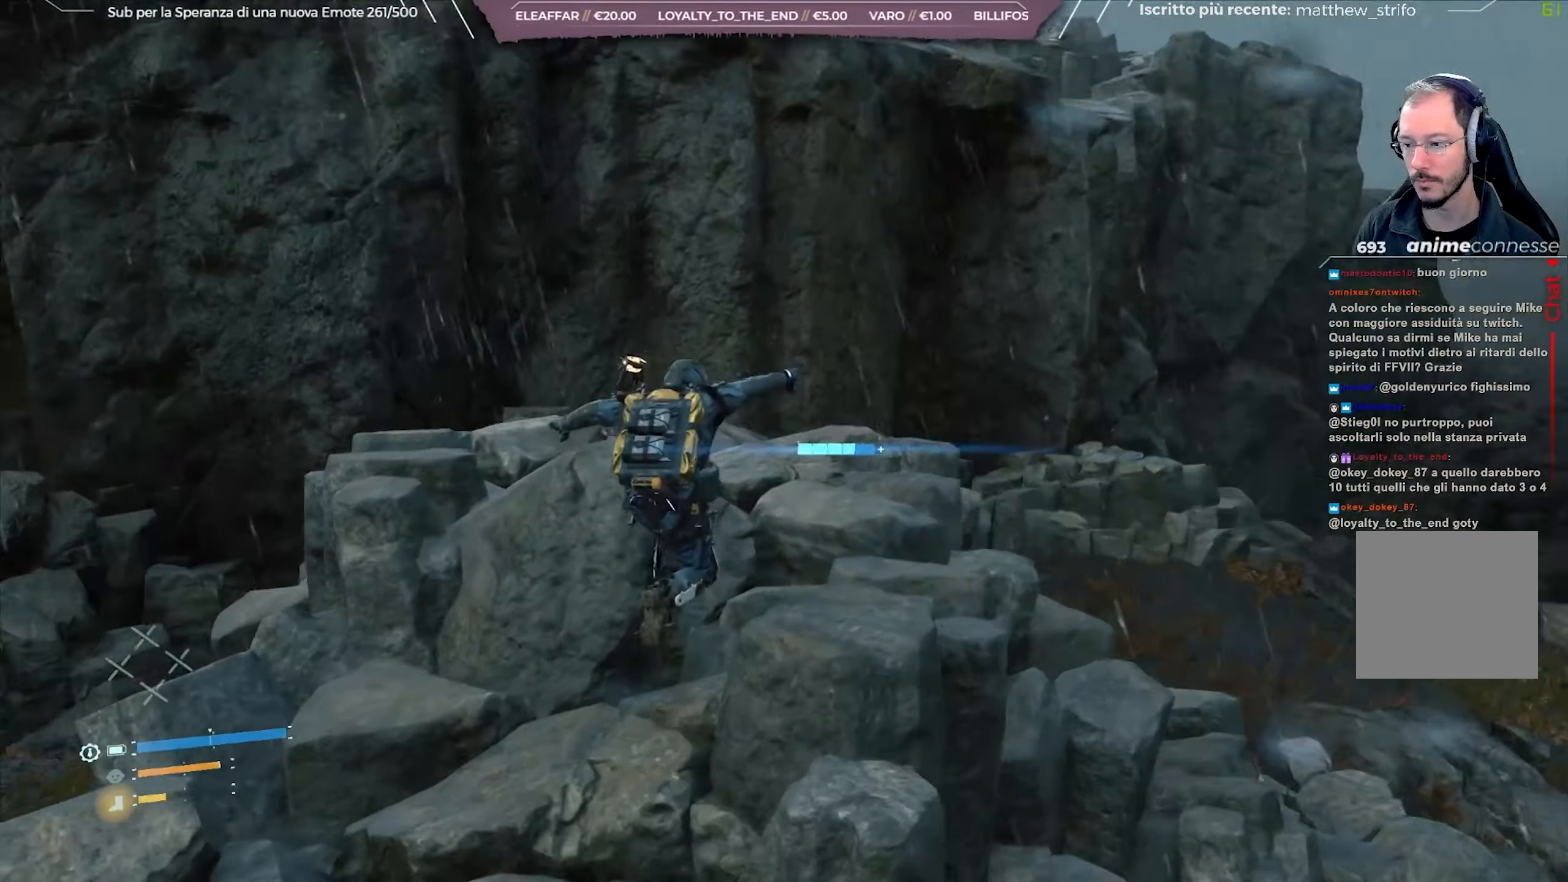
{"dt_ms": 500, "buttons": [], "left_stick": "center", "right_stick": "left", "events": [[133, "left_stick", "center"]]}
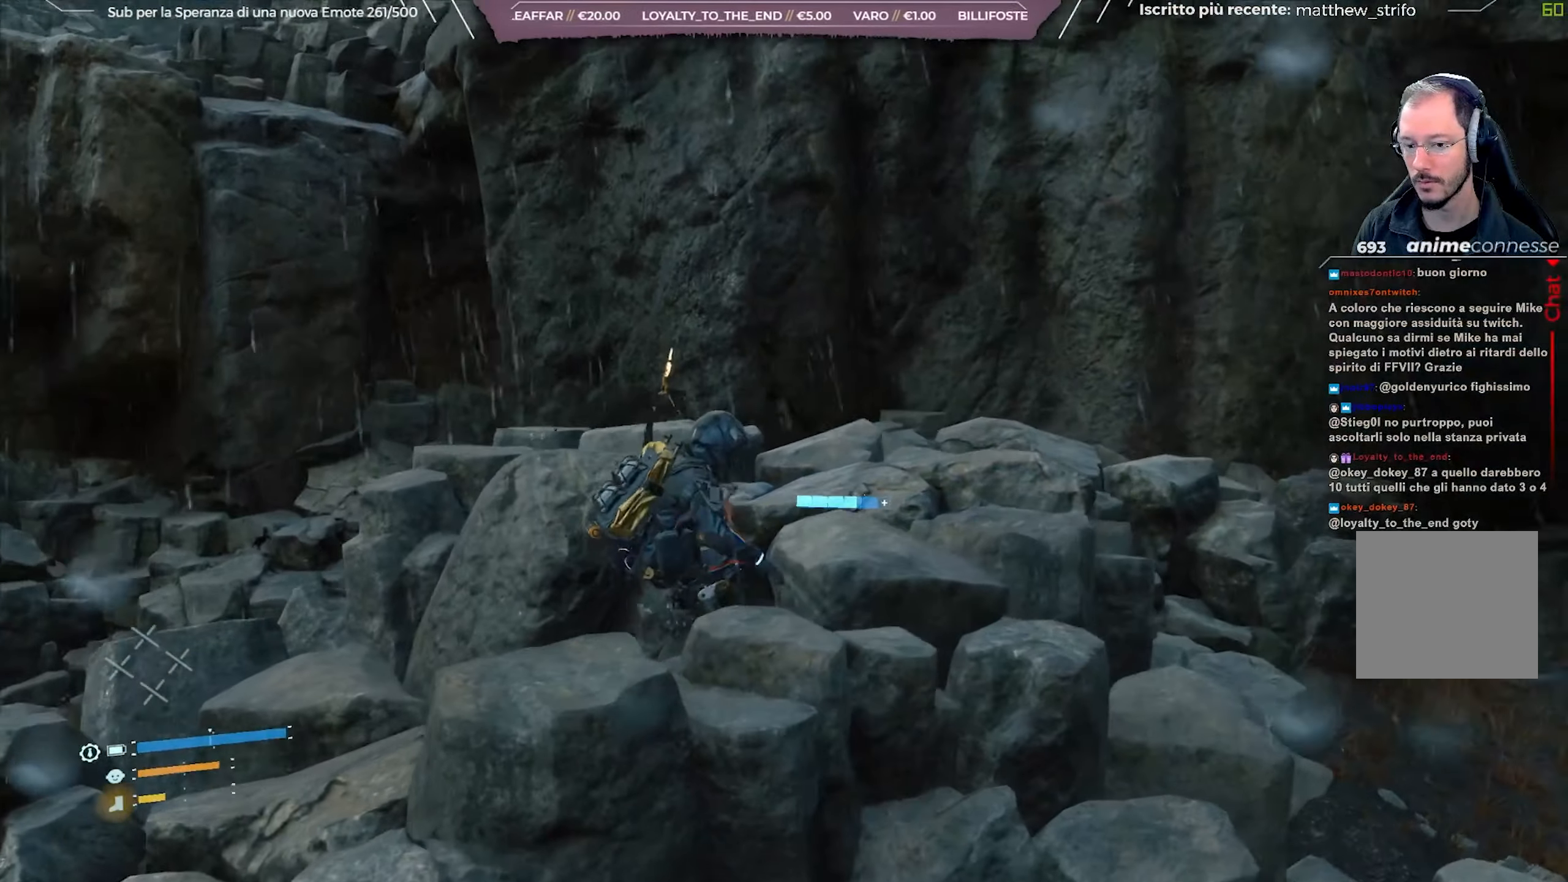
{"dt_ms": 500, "buttons": ["R1"], "left_stick": "right", "right_stick": "center", "events": [[167, "R1", "down"], [233, "left_stick", "right"], [467, "right_stick", "center"]]}
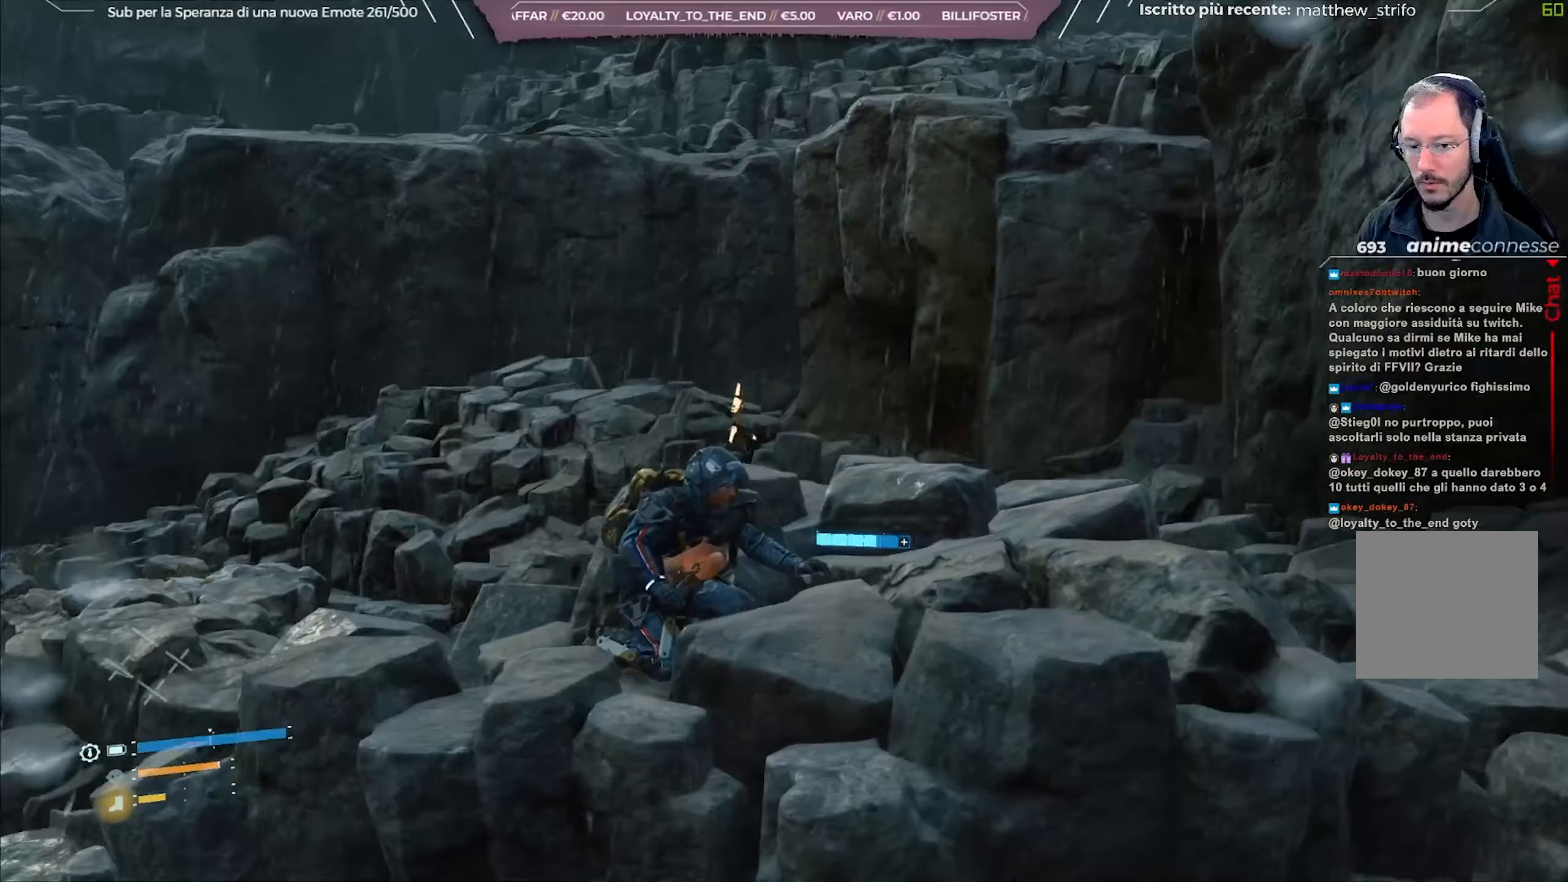
{"dt_ms": 500, "buttons": ["R1"], "left_stick": "right", "right_stick": "left", "events": [[83, "A", "down"], [167, "A", "up"], [400, "right_stick", "left"]]}
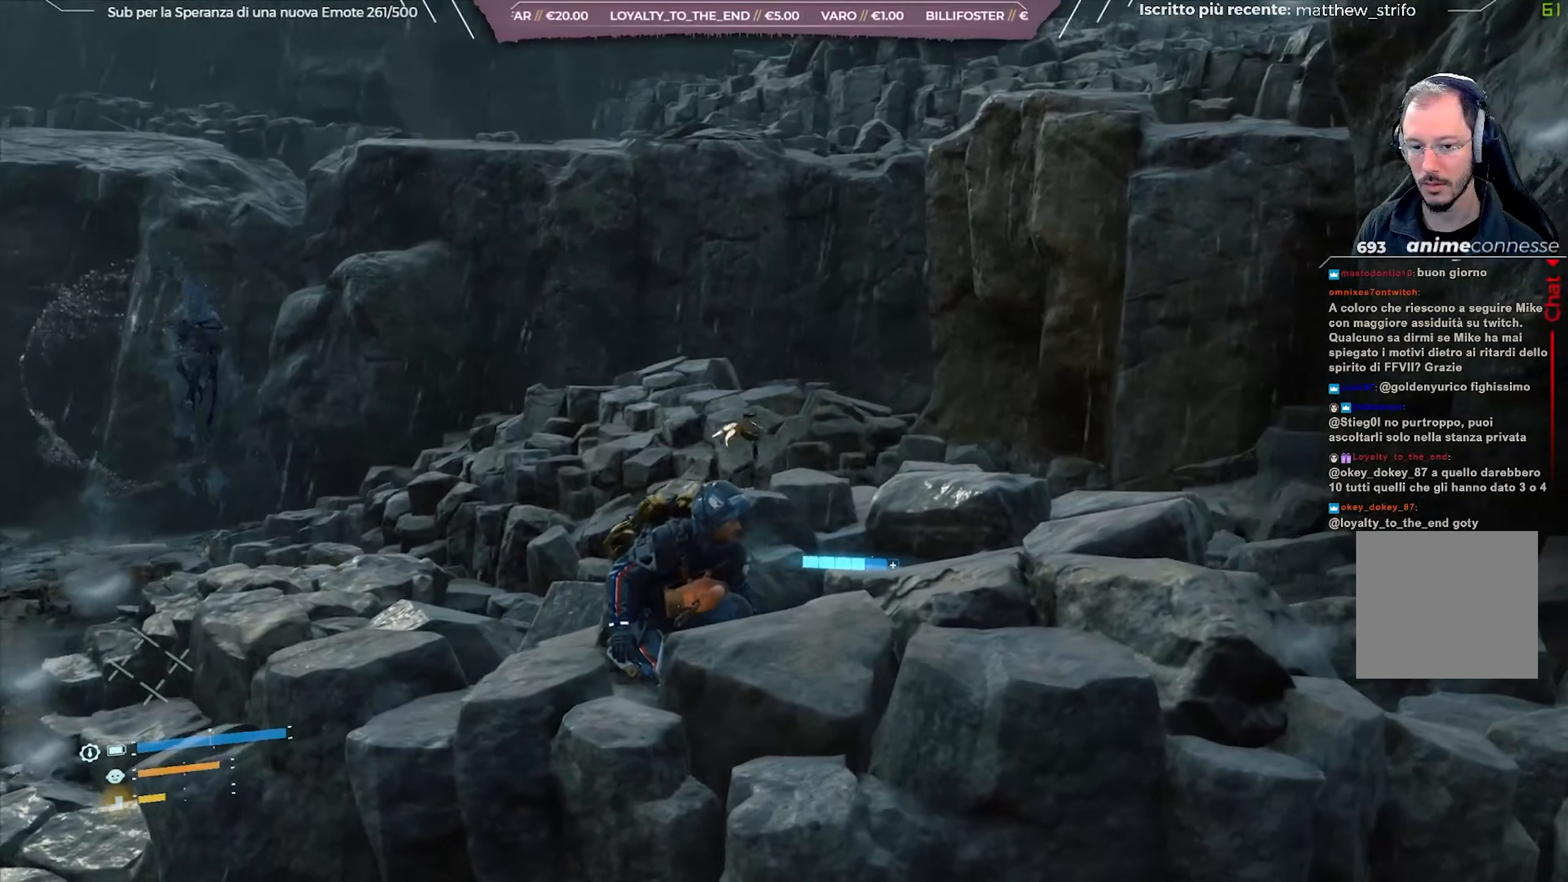
{"dt_ms": 500, "buttons": ["R1"], "left_stick": "right", "right_stick": "center", "events": [[150, "right_stick", "center"]]}
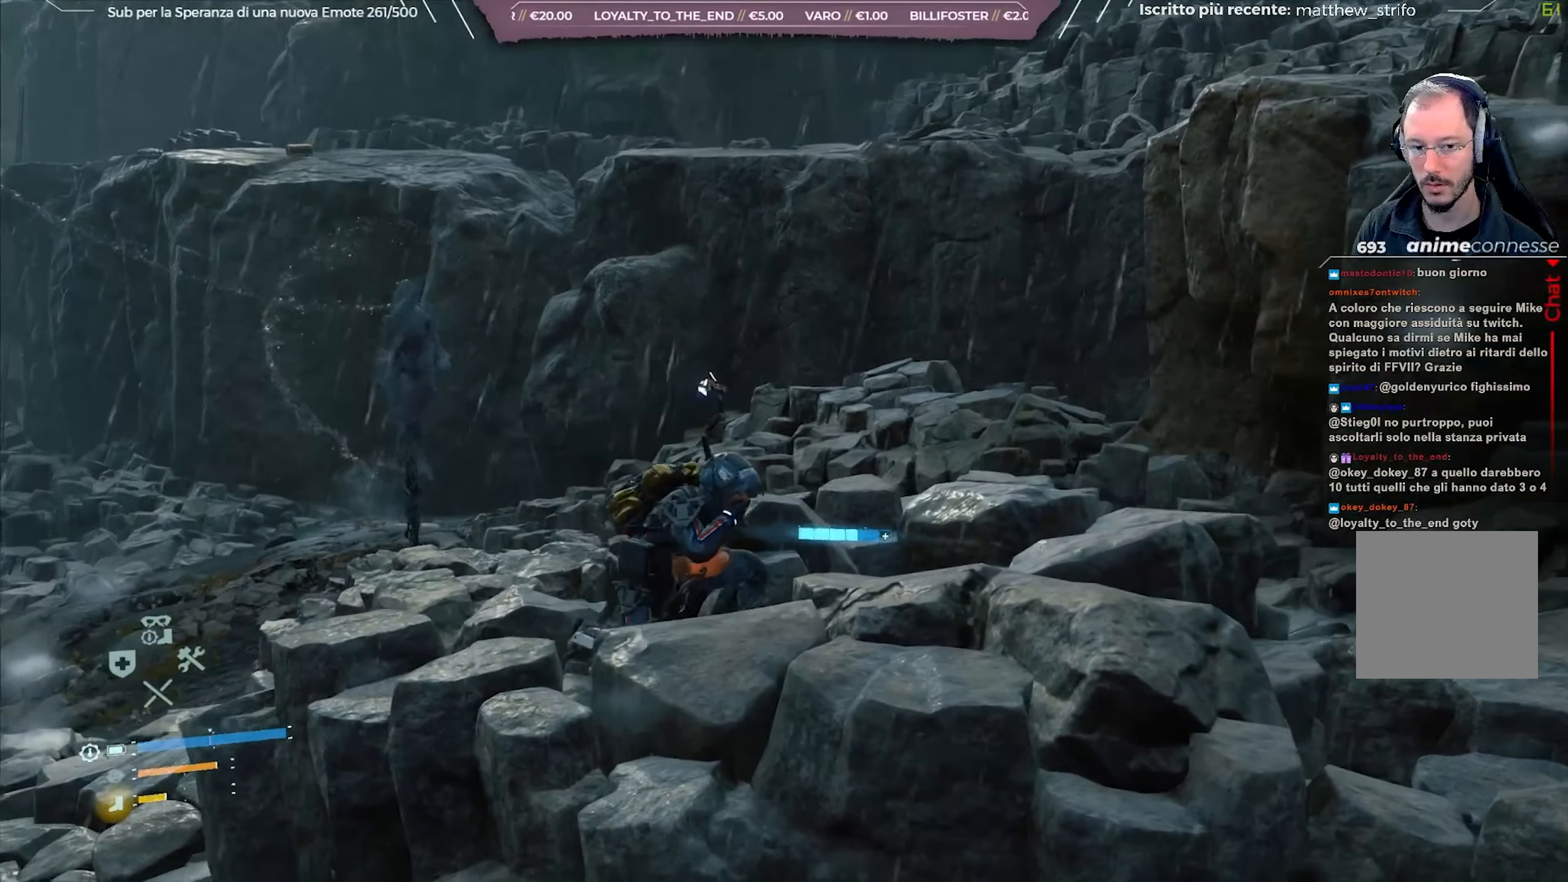
{"dt_ms": 500, "buttons": ["R1"], "left_stick": "right", "right_stick": "left", "events": [[17, "A", "down"], [133, "A", "up"], [433, "right_stick", "left"]]}
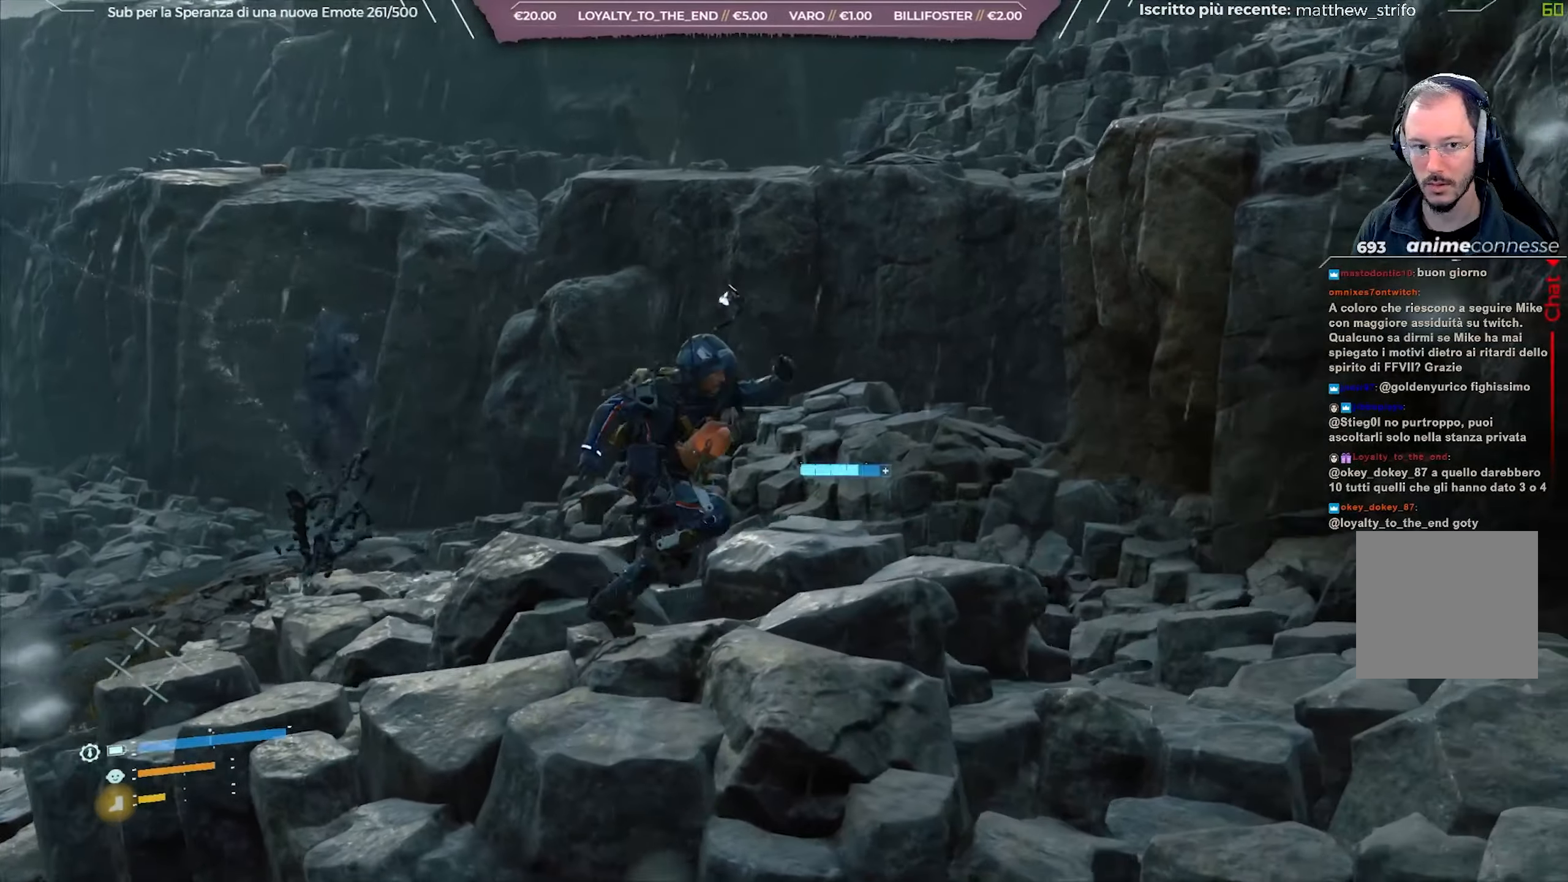
{"dt_ms": 500, "buttons": ["R1"], "left_stick": "center", "right_stick": "center", "events": [[233, "right_stick", "center"], [283, "left_stick", "center"]]}
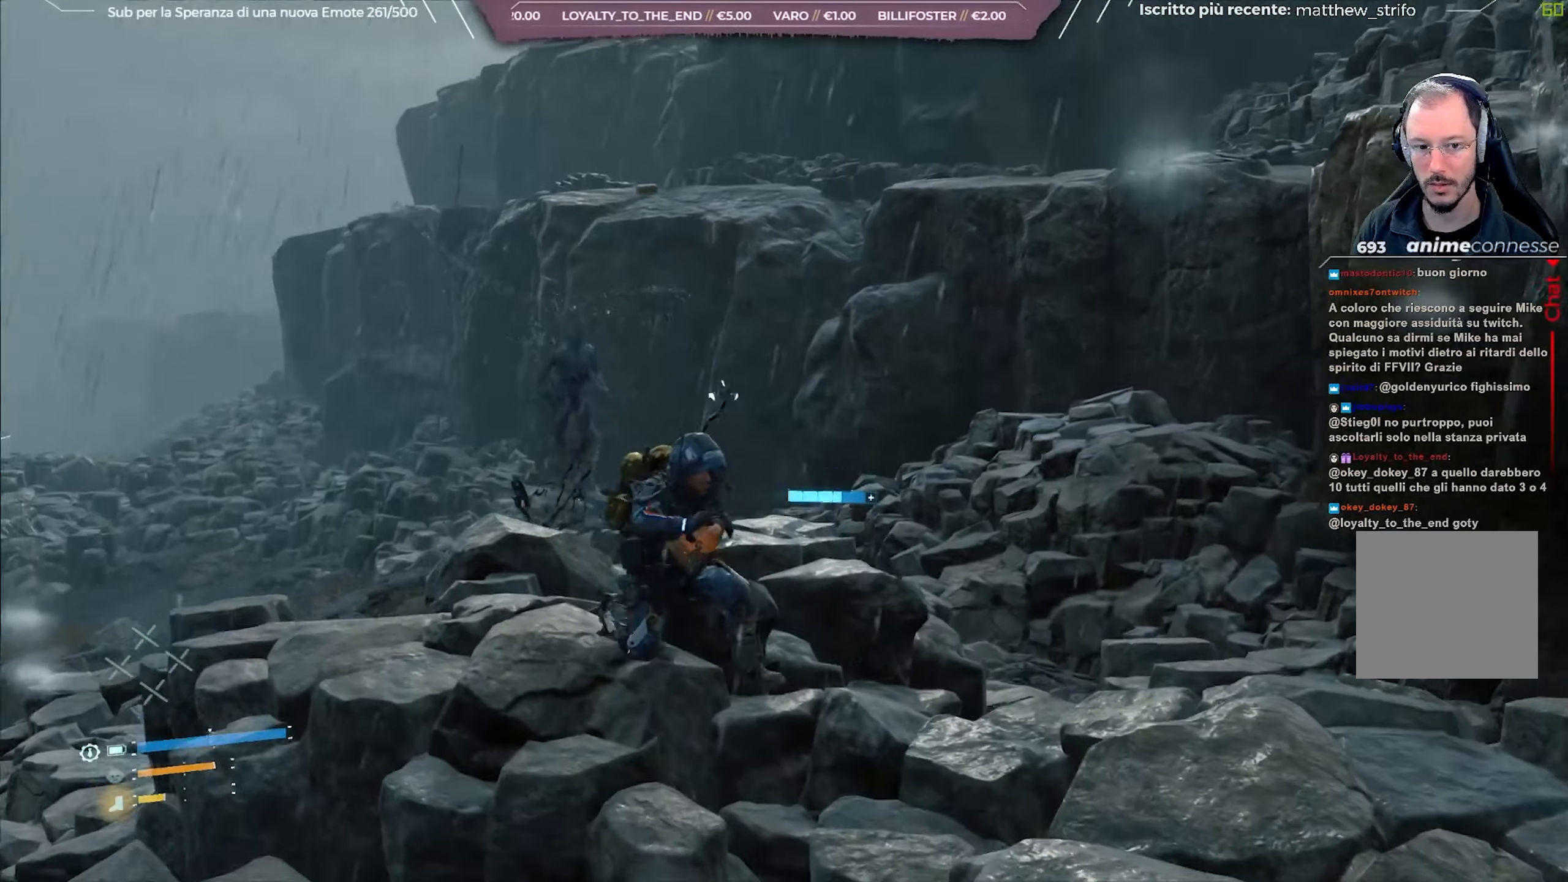
{"dt_ms": 500, "buttons": ["R1"], "left_stick": "down", "right_stick": "right", "events": [[17, "left_stick", "down"], [17, "right_stick", "down"], [250, "right_stick", "center"], [500, "right_stick", "right"]]}
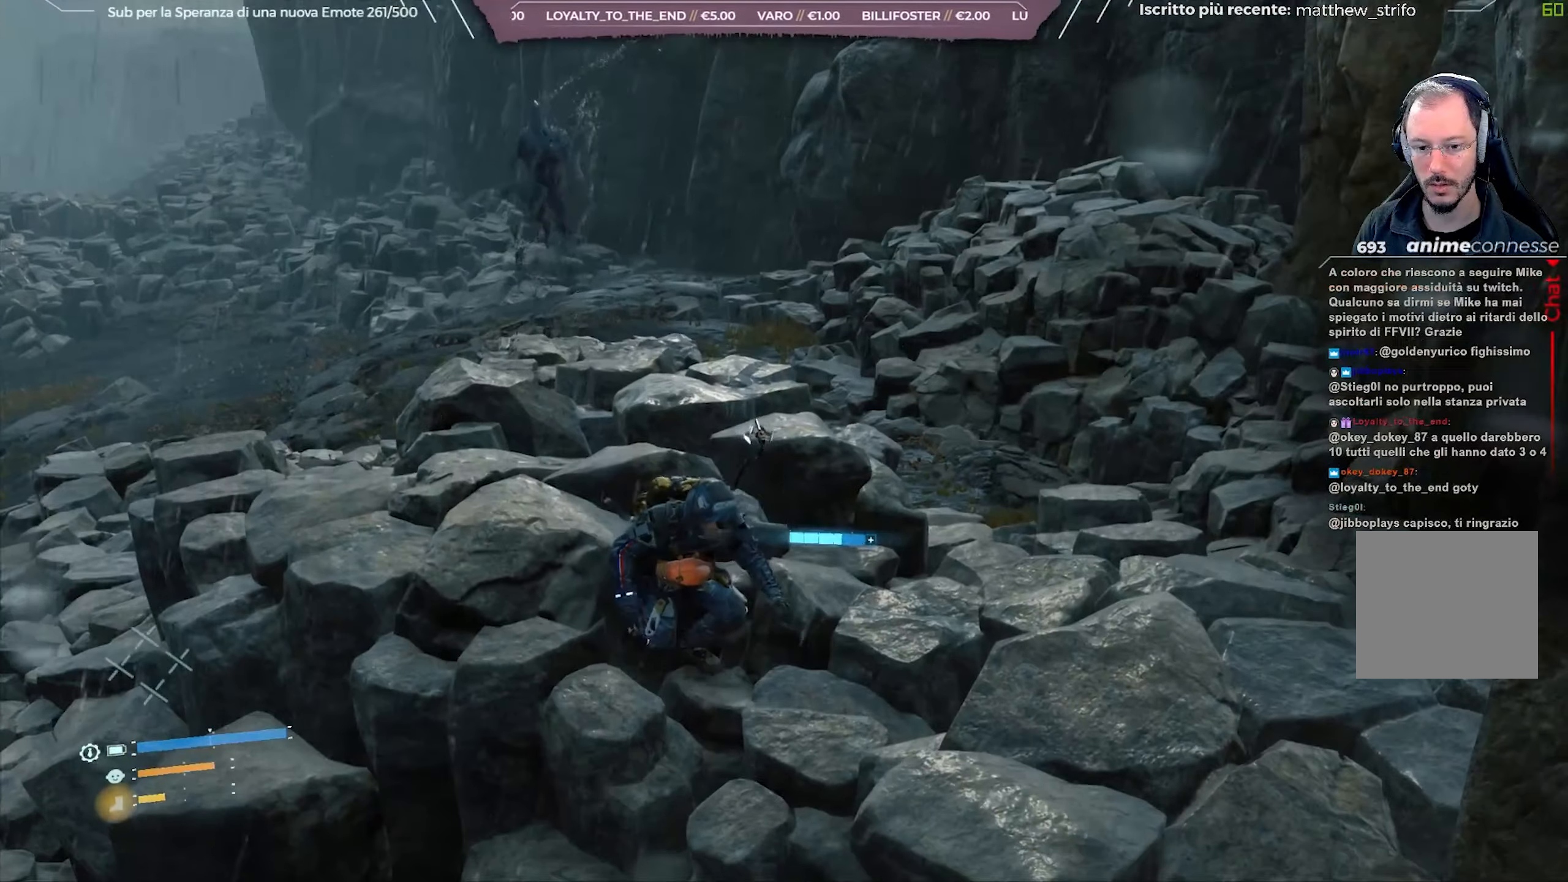
{"dt_ms": 500, "buttons": ["R1"], "left_stick": "down-right", "right_stick": "up-right", "events": [[250, "right_stick", "up-right"], [417, "left_stick", "down-right"]]}
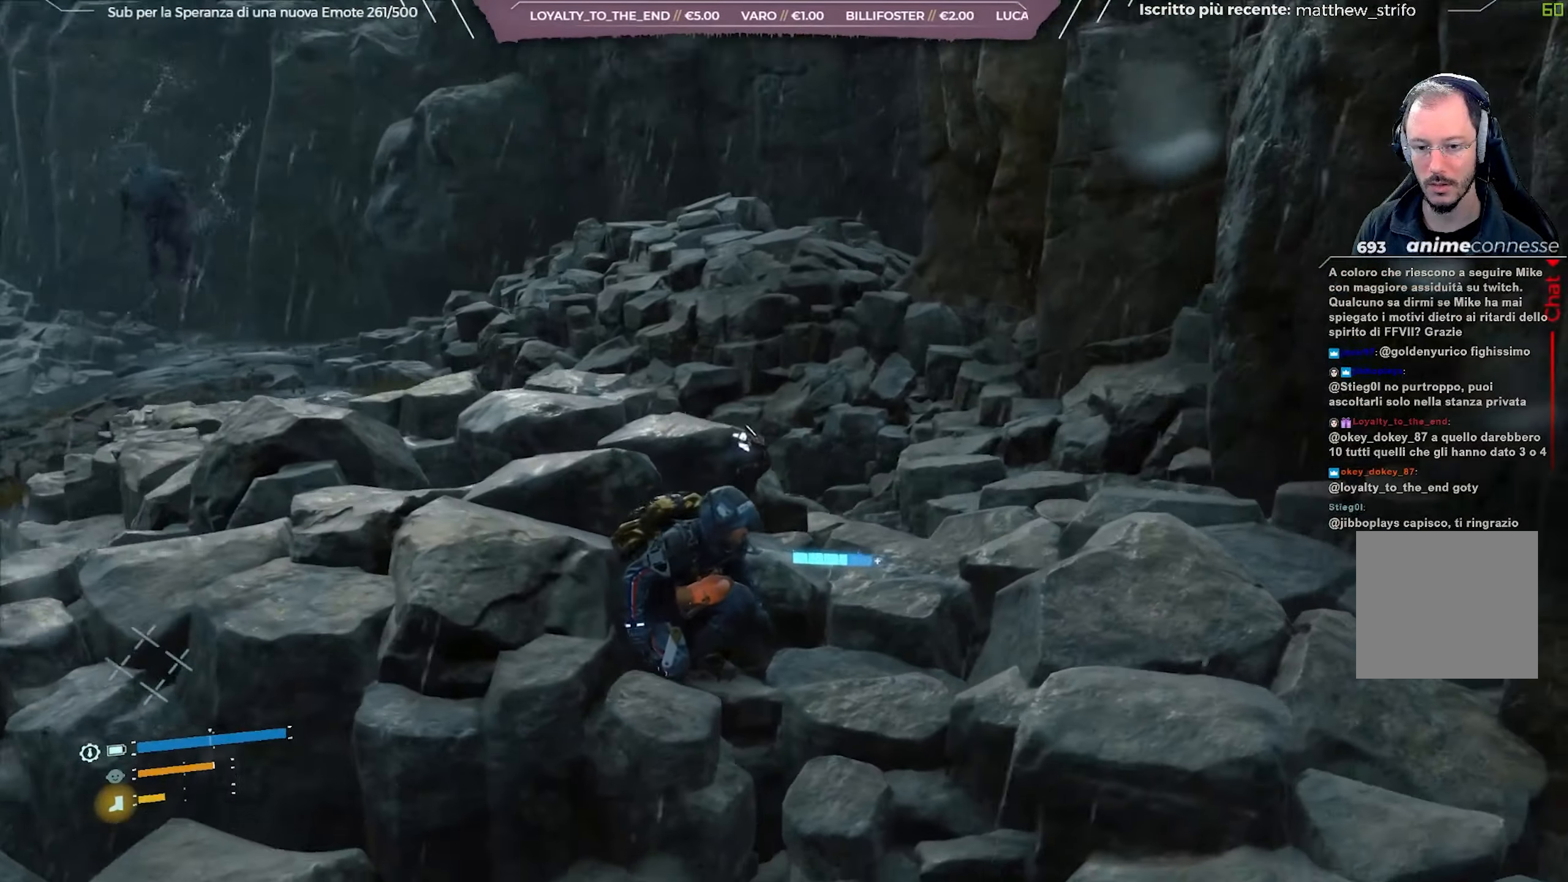
{"dt_ms": 500, "buttons": ["R1"], "left_stick": "right", "right_stick": "center", "events": [[50, "right_stick", "center"], [217, "right_stick", "up"], [233, "left_stick", "right"], [283, "START", "down"], [433, "START", "up"], [483, "right_stick", "center"]]}
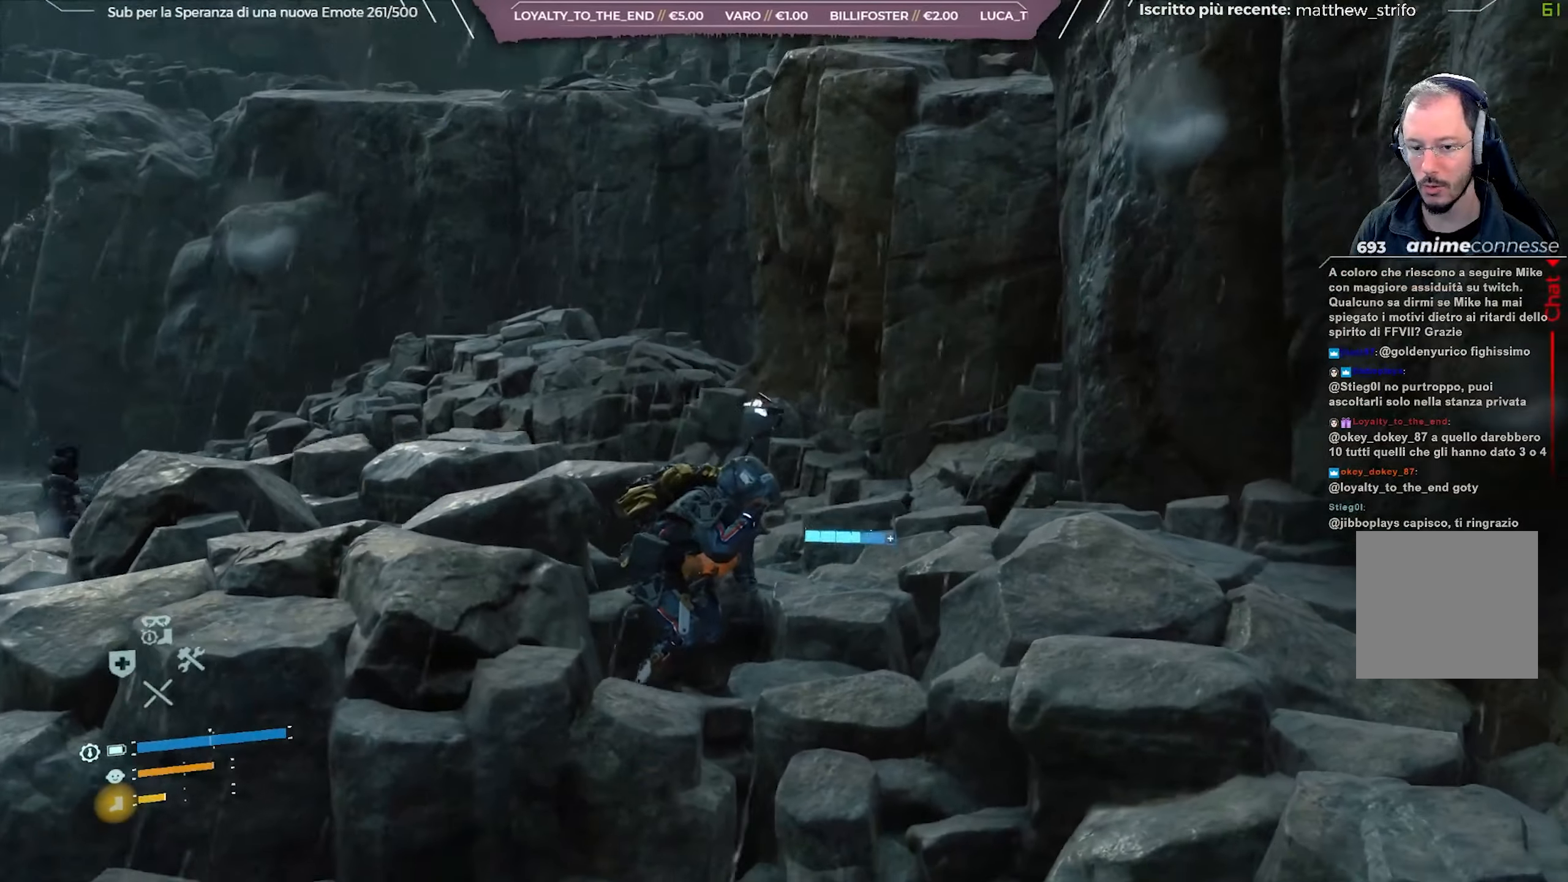
{"dt_ms": 500, "buttons": [], "left_stick": "center", "right_stick": "center", "events": [[200, "left_stick", "center"], [433, "R1", "up"]]}
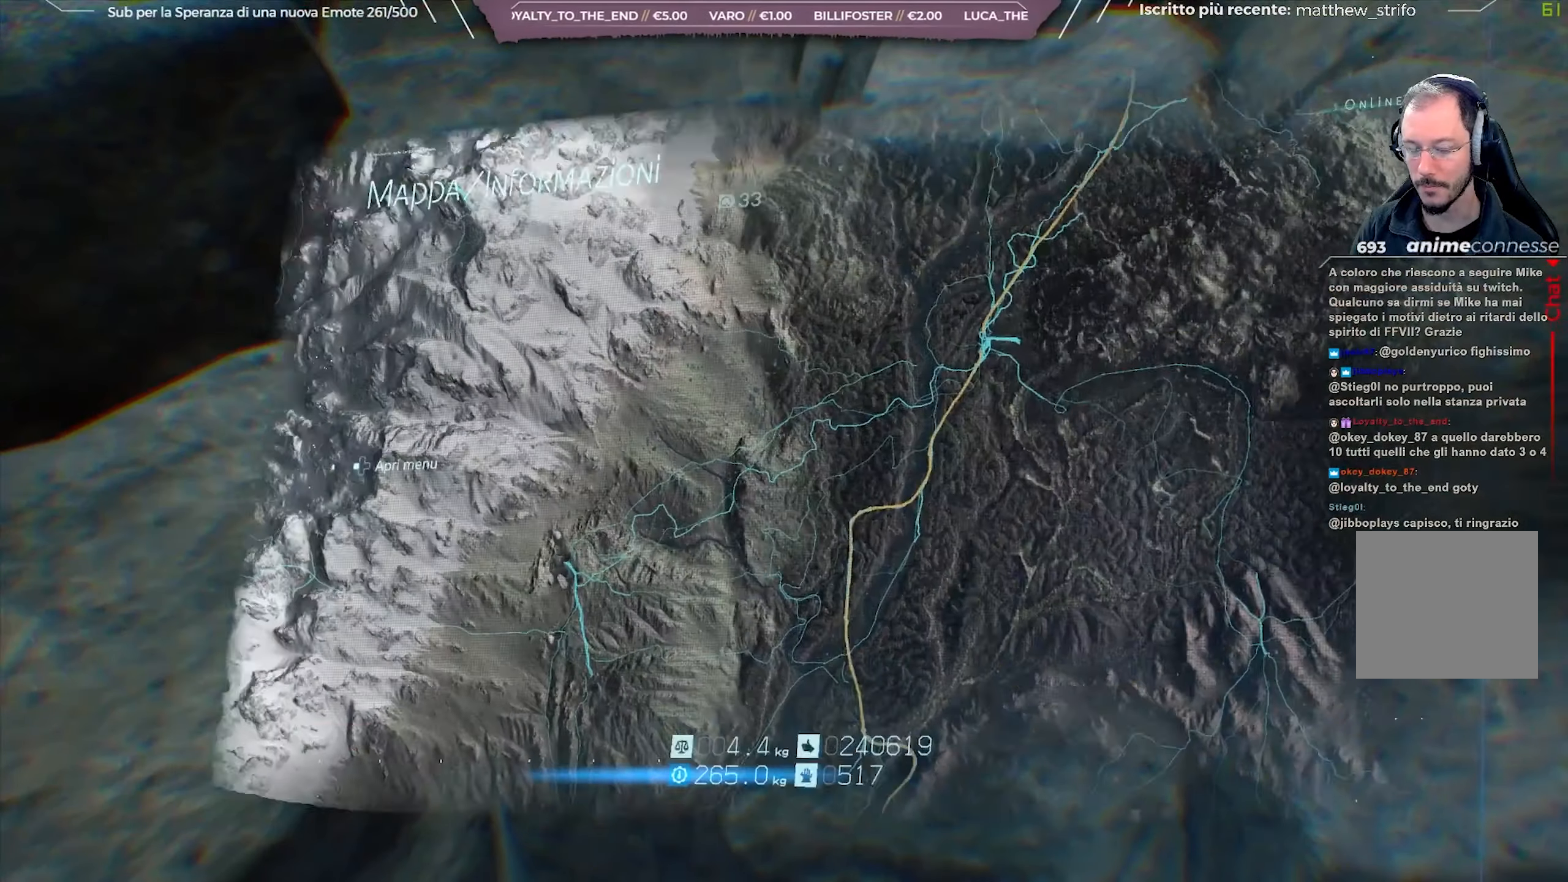
{"dt_ms": 500, "buttons": [], "left_stick": "center", "right_stick": "center", "events": []}
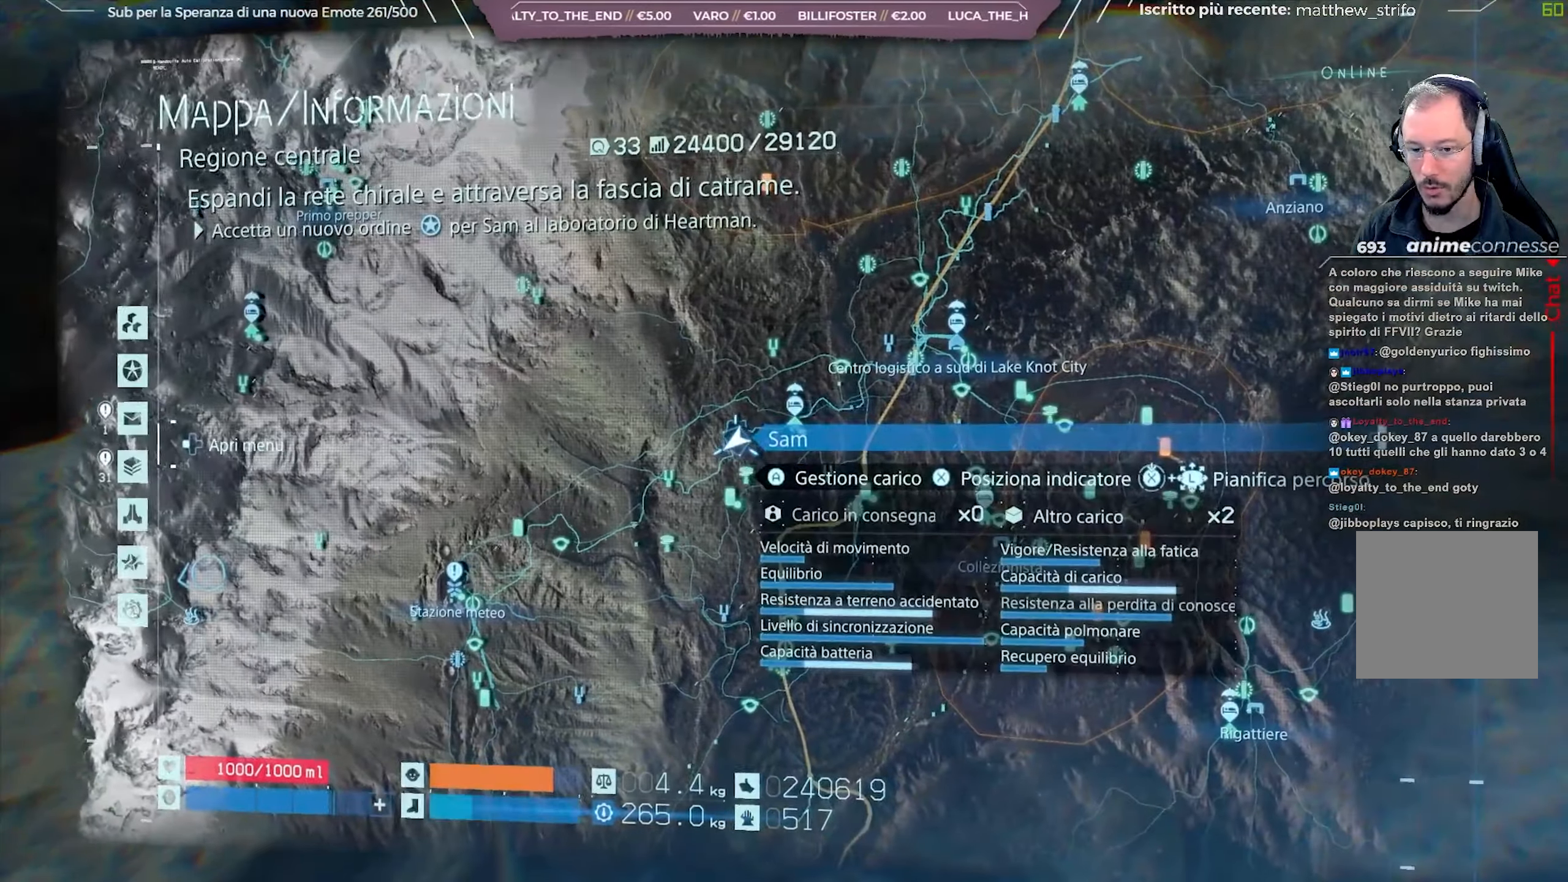
{"dt_ms": 500, "buttons": [], "left_stick": "center", "right_stick": "center", "events": [[33, "left_stick", "right"], [233, "left_stick", "center"]]}
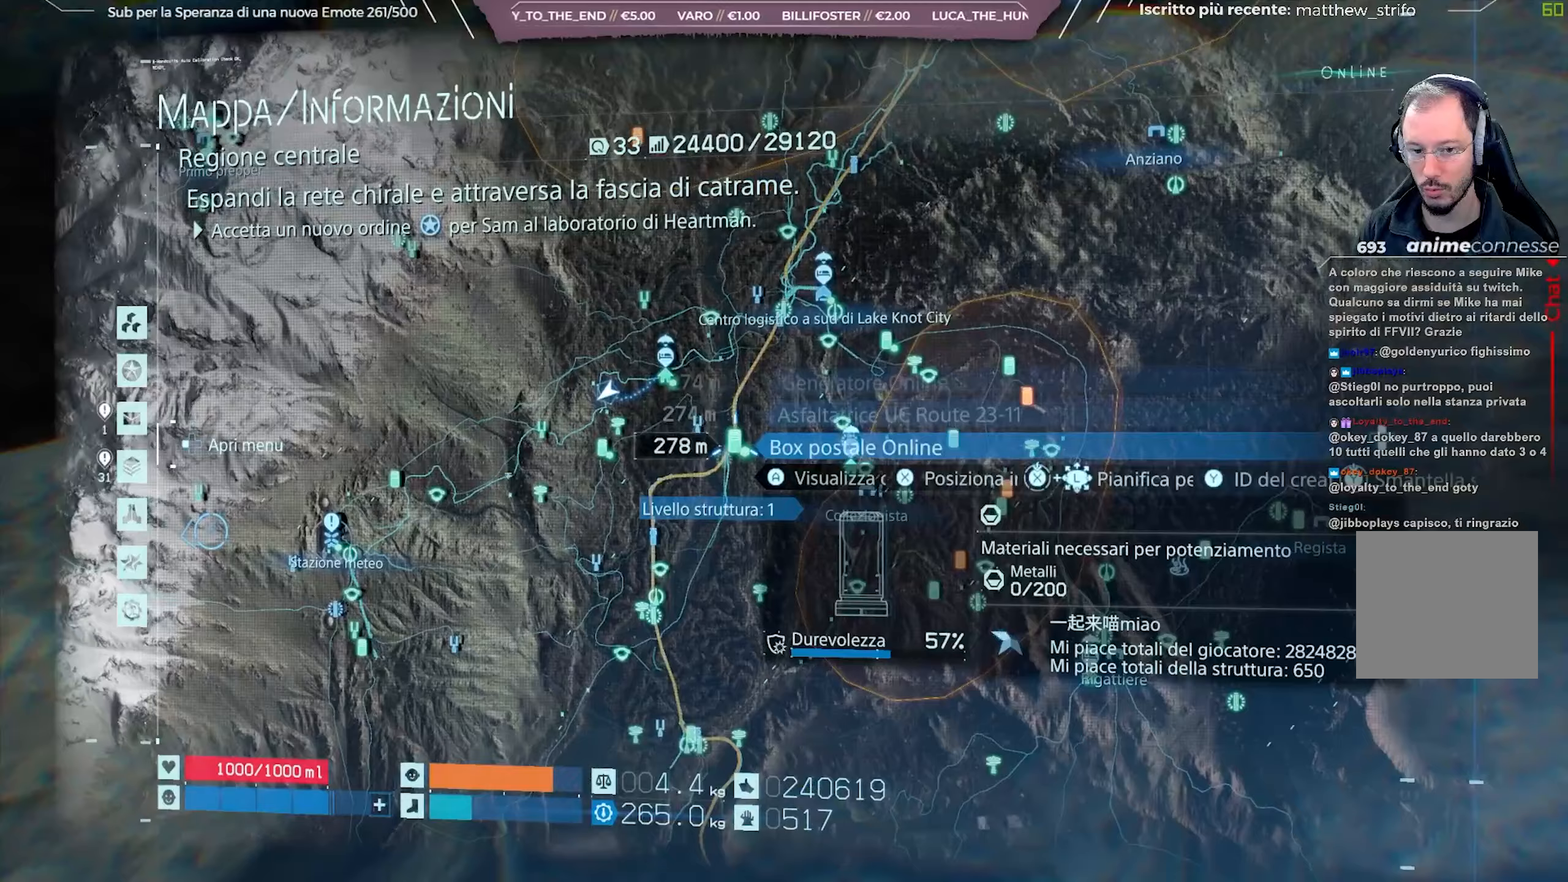
{"dt_ms": 500, "buttons": [], "left_stick": "center", "right_stick": "center", "events": []}
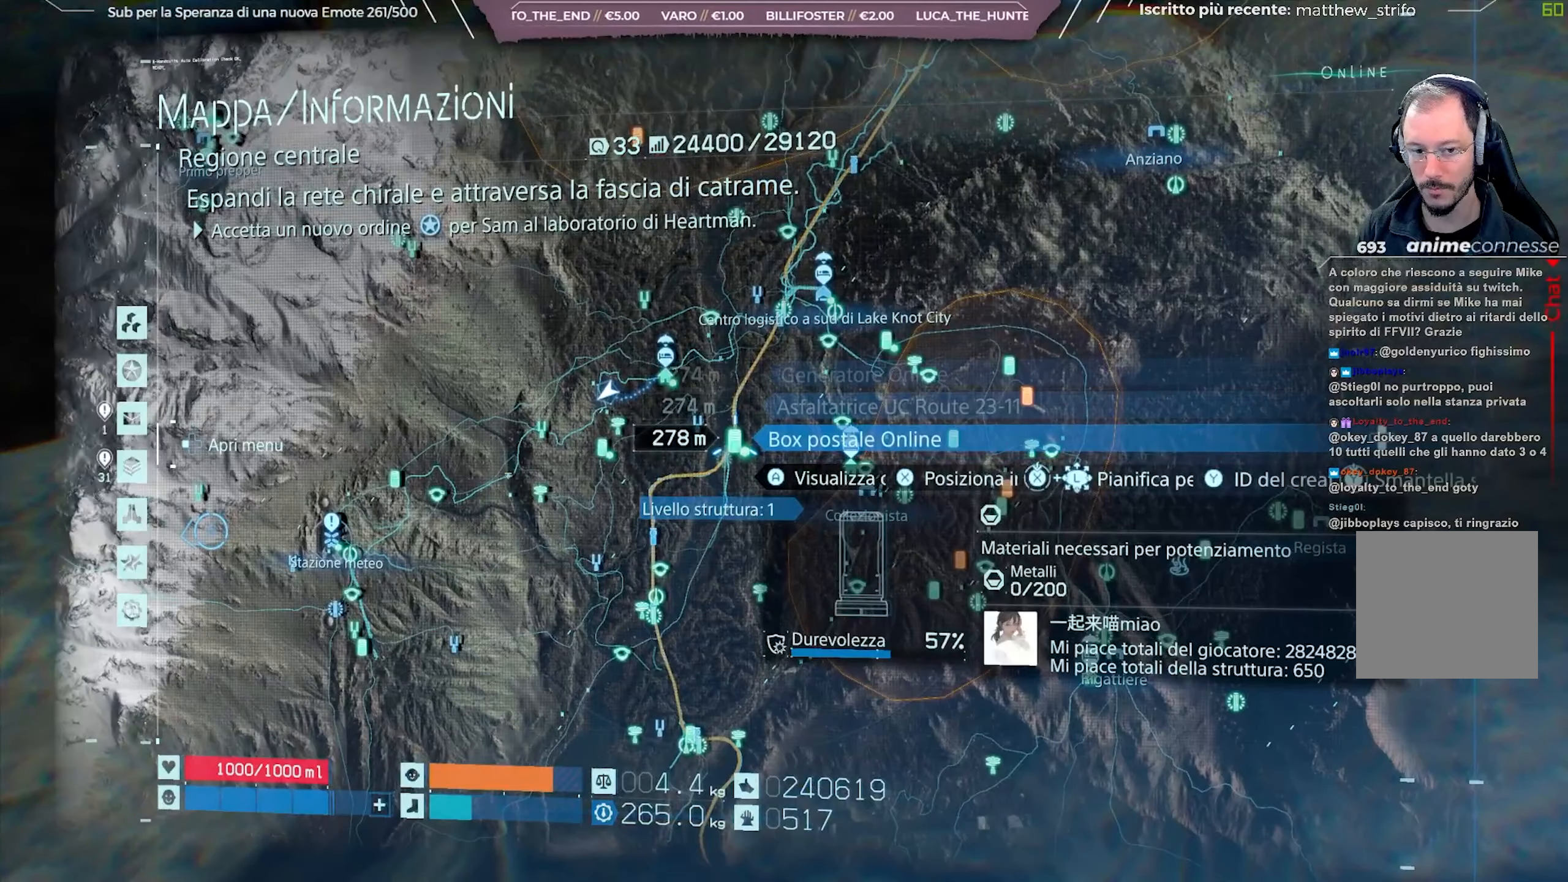
{"dt_ms": 500, "buttons": [], "left_stick": "center", "right_stick": "center", "events": []}
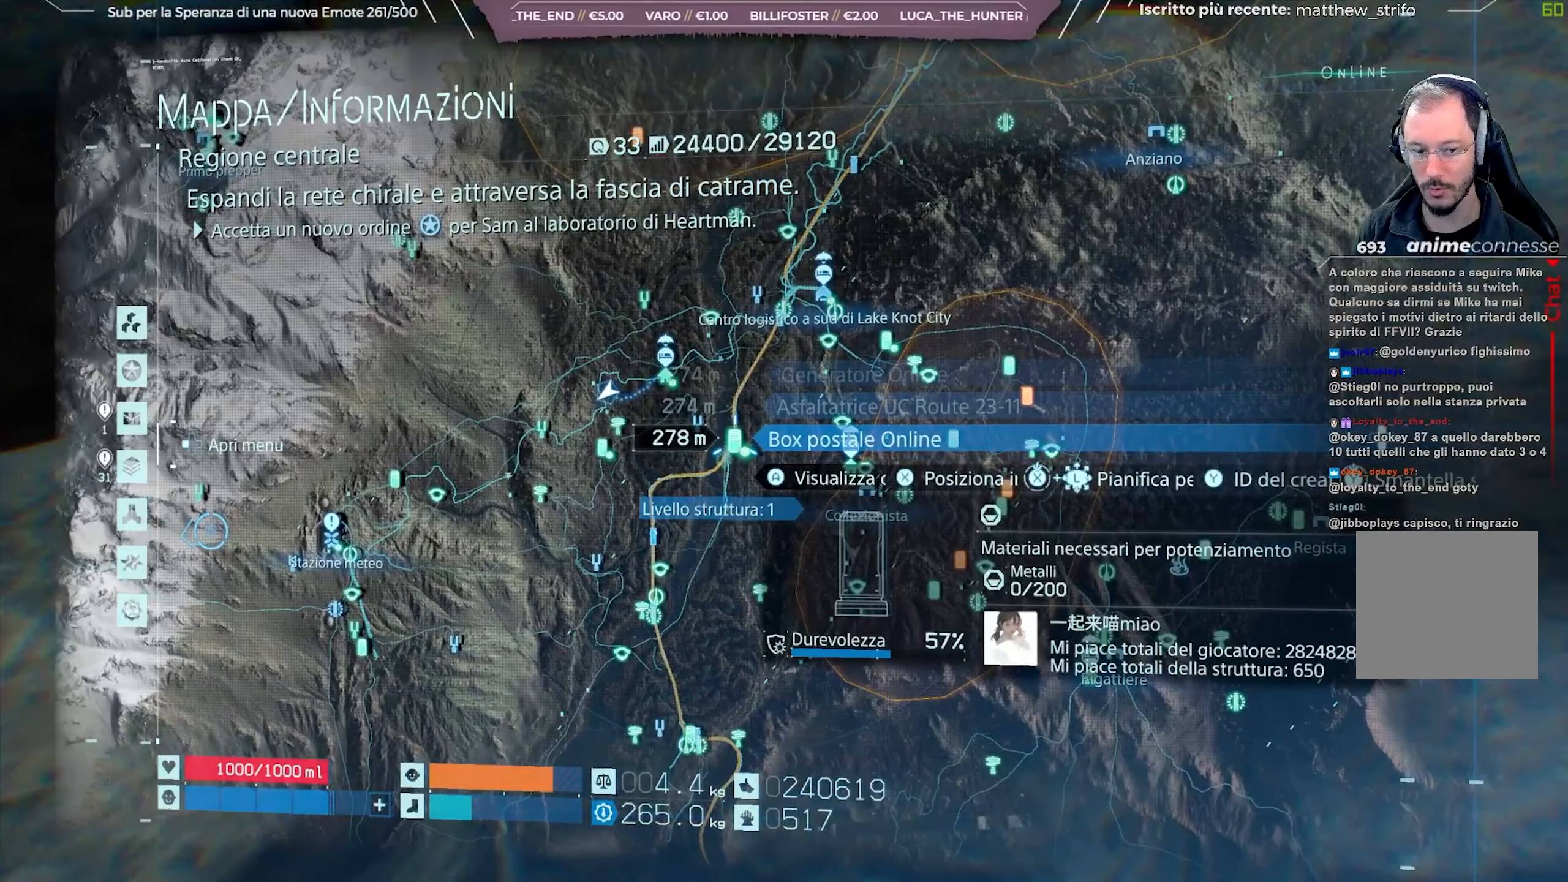
{"dt_ms": 500, "buttons": ["R1"], "left_stick": "right", "right_stick": "center", "events": [[250, "B", "down"], [367, "B", "up"], [383, "left_stick", "right"], [400, "R1", "down"]]}
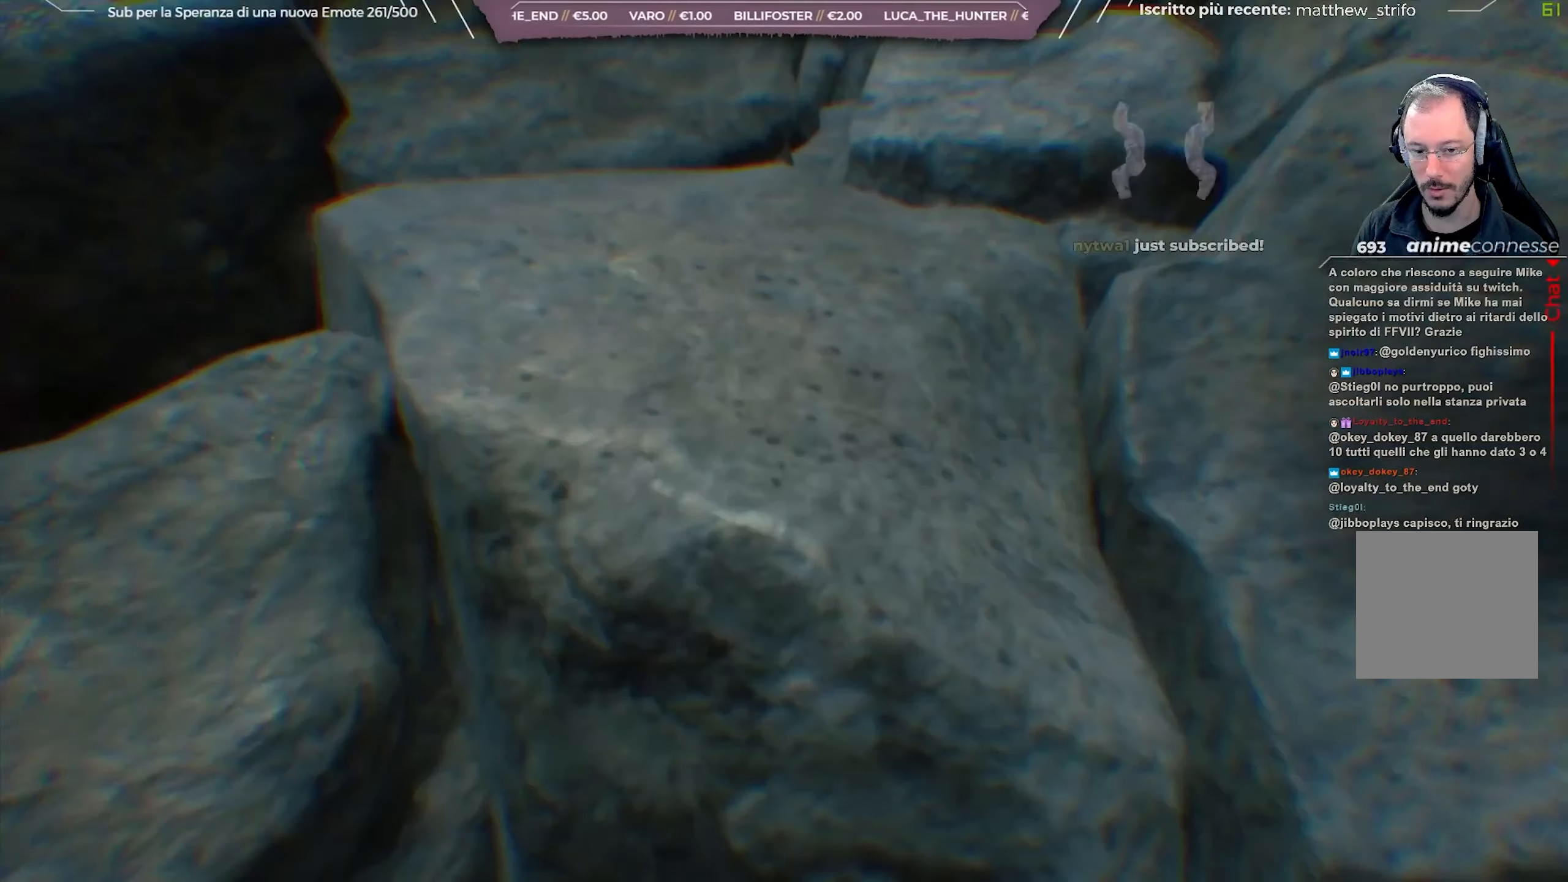
{"dt_ms": 500, "buttons": ["R1"], "left_stick": "right", "right_stick": "right", "events": [[100, "right_stick", "right"]]}
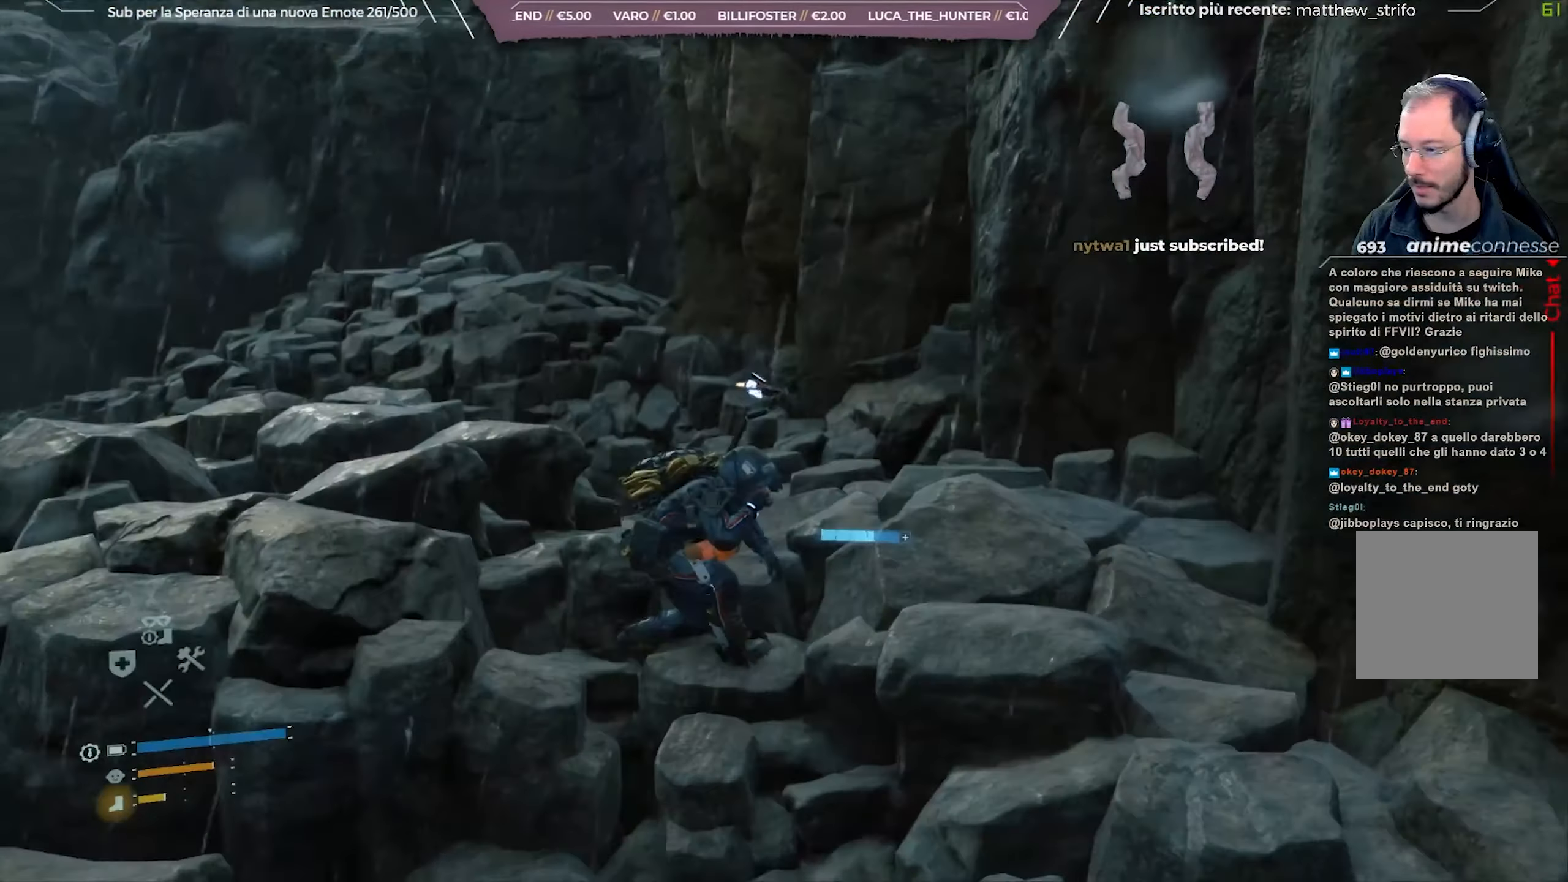
{"dt_ms": 500, "buttons": ["R1"], "left_stick": "right", "right_stick": "right", "events": []}
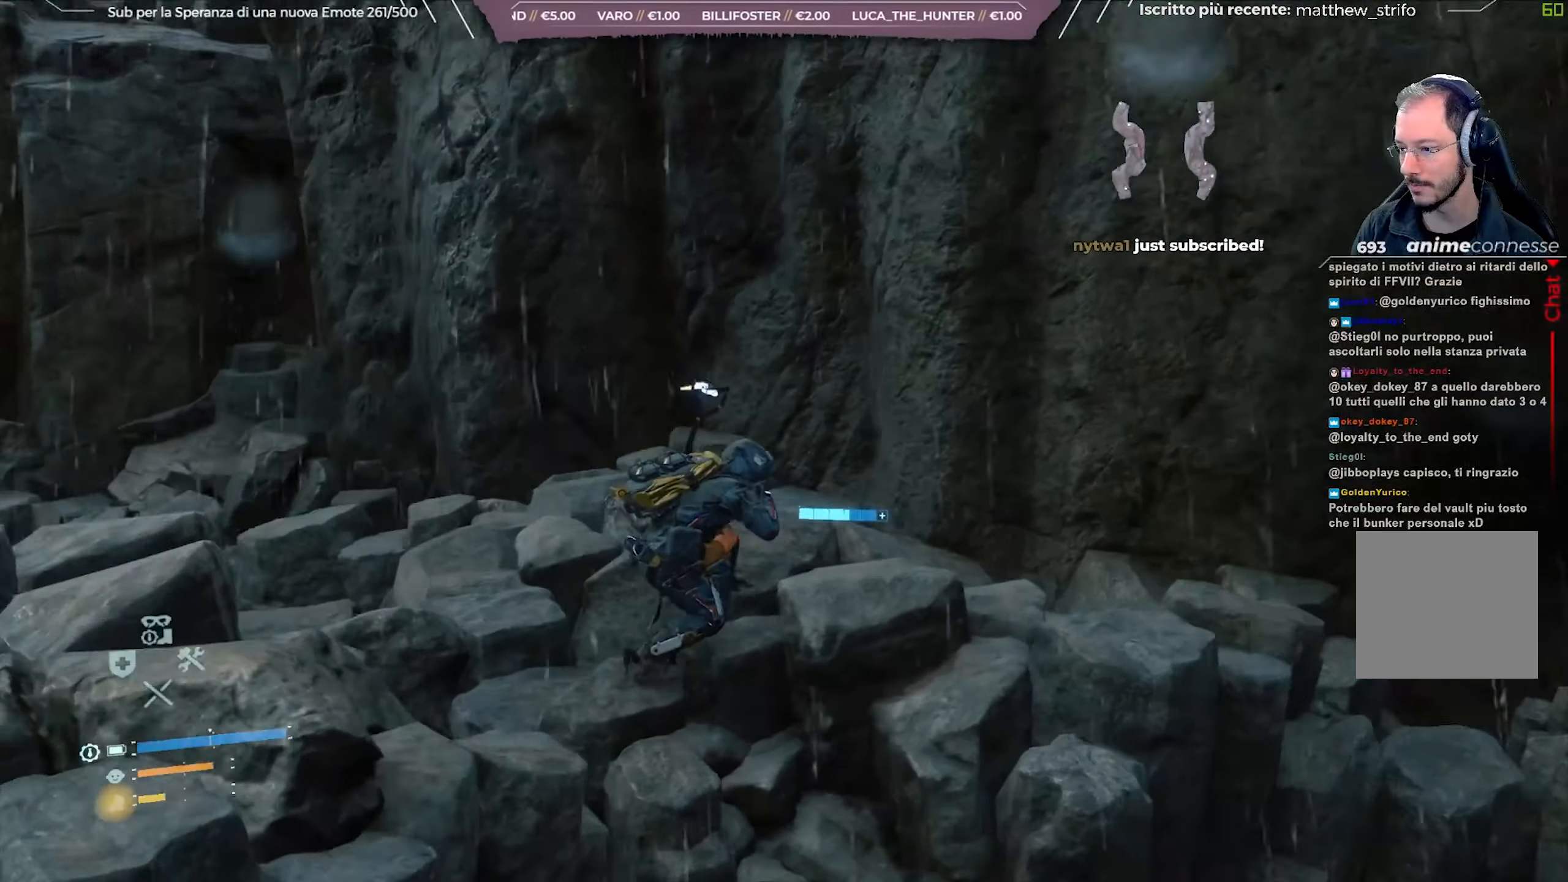
{"dt_ms": 500, "buttons": ["R1"], "left_stick": "up-right", "right_stick": "right", "events": [[100, "left_stick", "up-right"], [217, "right_stick", "center"], [400, "right_stick", "right"]]}
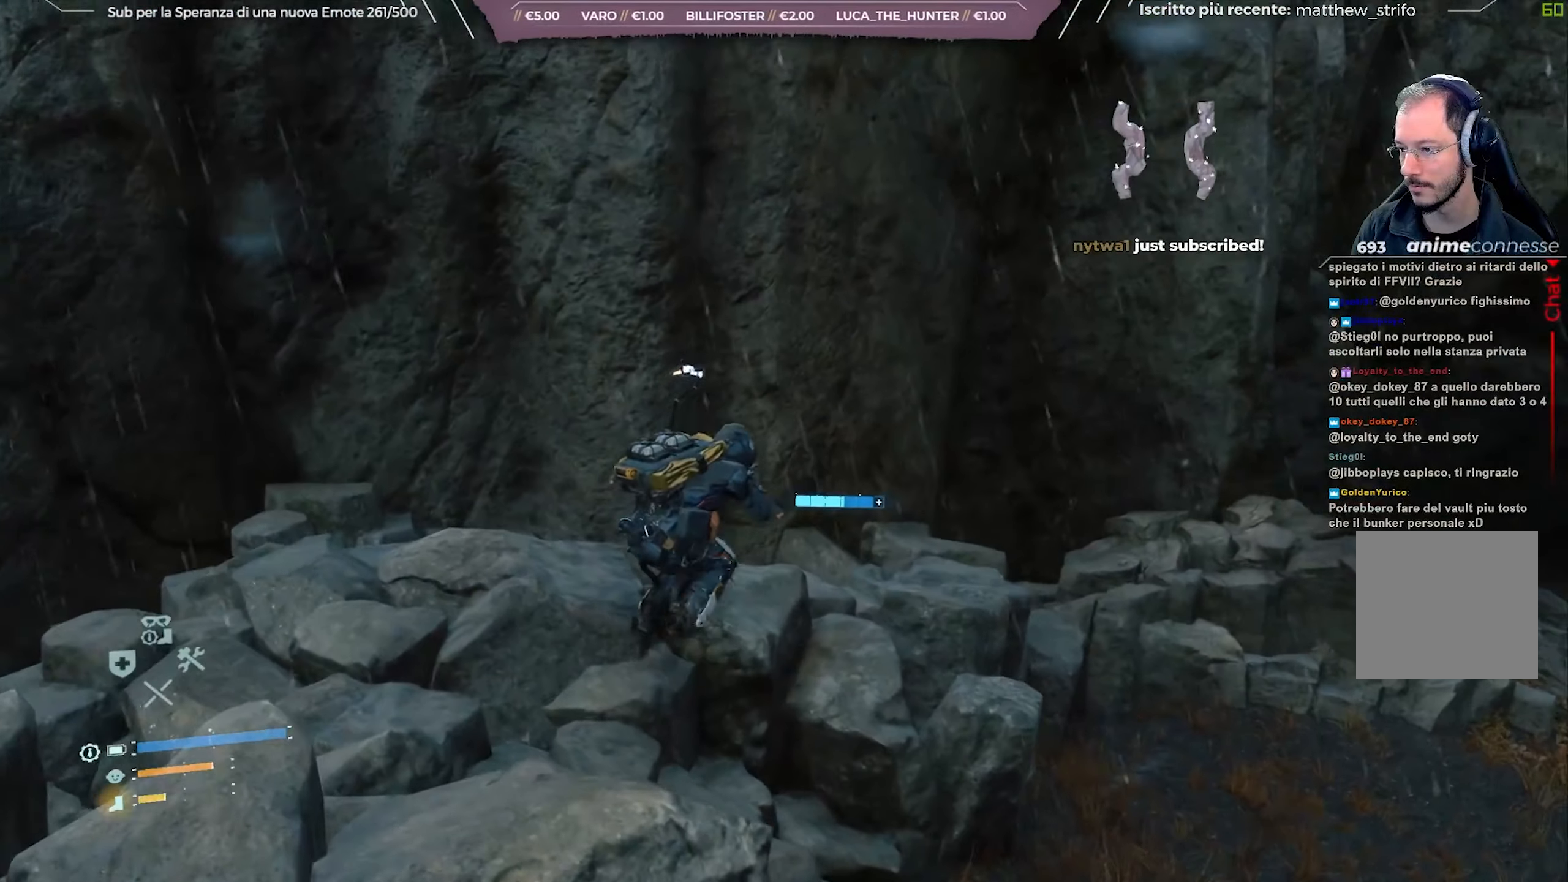
{"dt_ms": 500, "buttons": ["R1"], "left_stick": "up-right", "right_stick": "right", "events": [[200, "right_stick", "center"], [333, "right_stick", "right"]]}
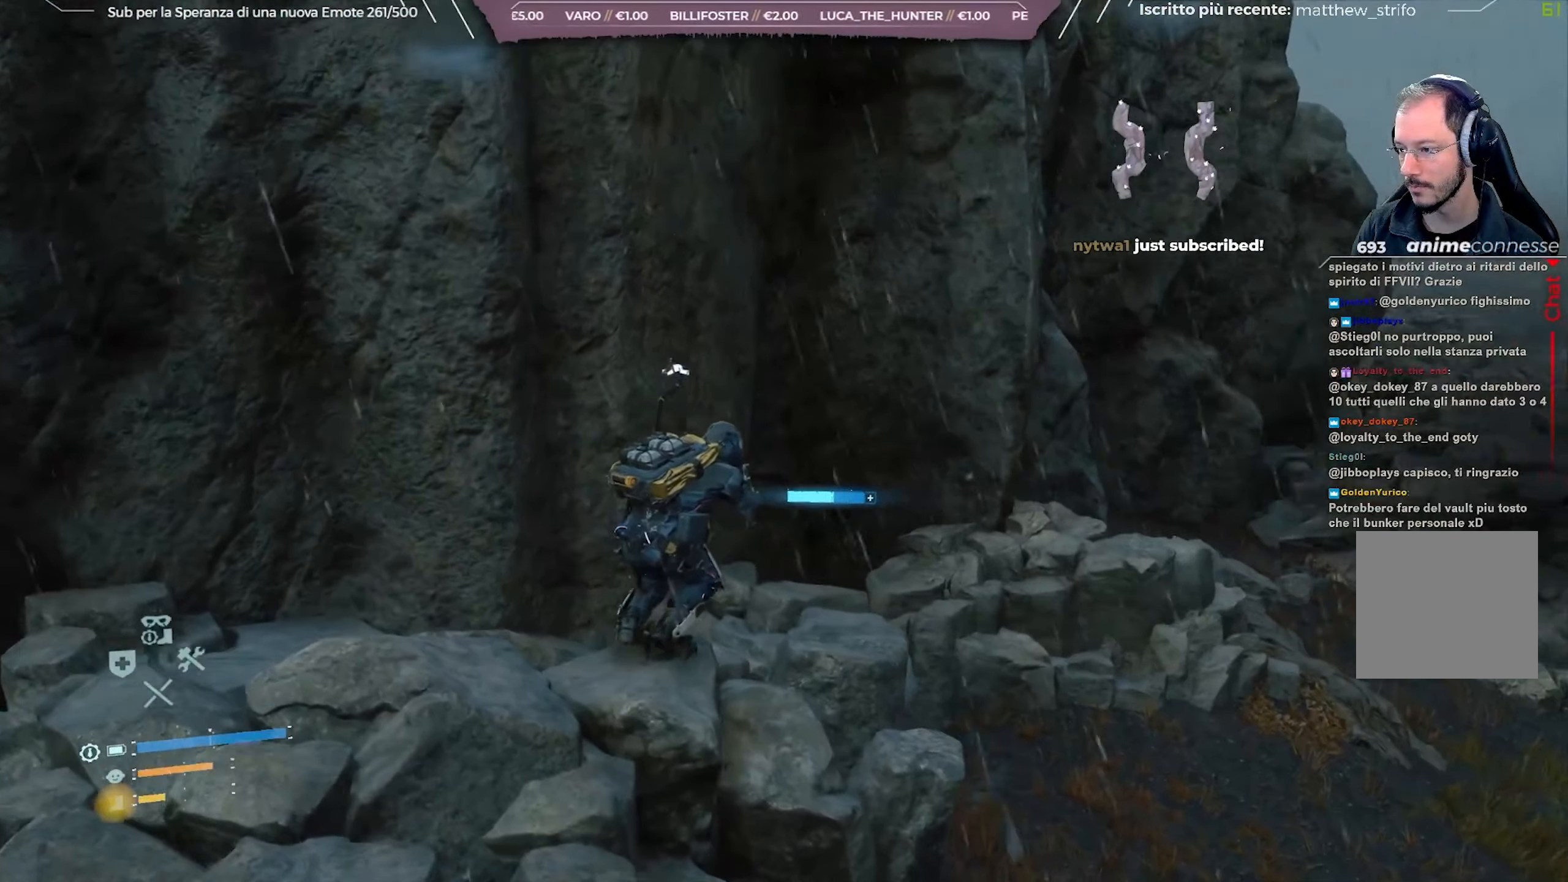
{"dt_ms": 1000, "buttons": ["R1"], "left_stick": "up", "right_stick": "center"}
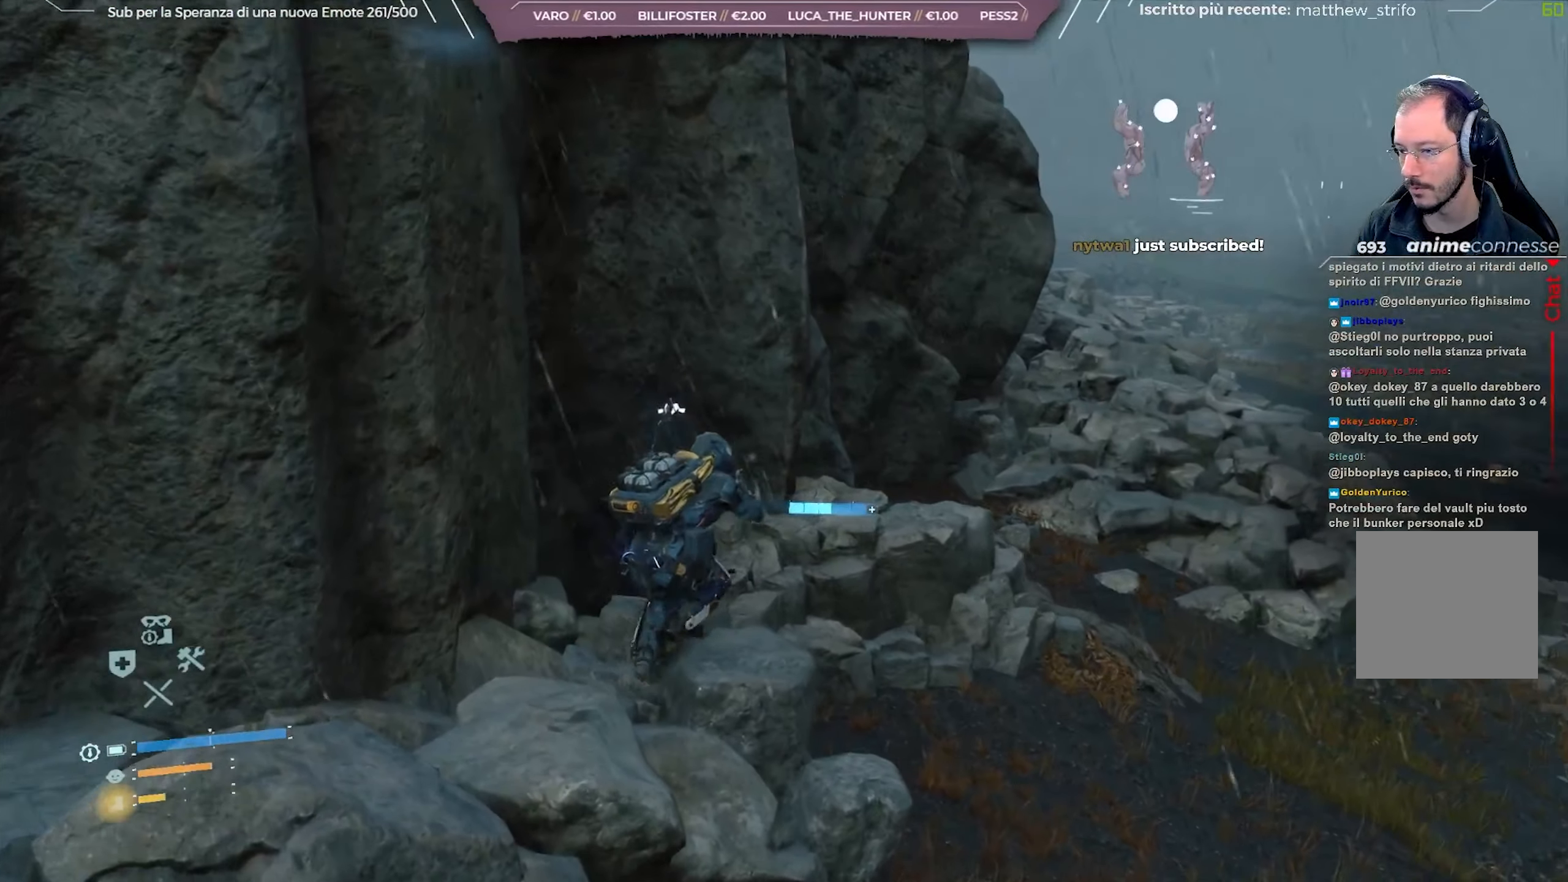
{"dt_ms": 500, "buttons": ["R1"], "left_stick": "up", "right_stick": "center", "events": []}
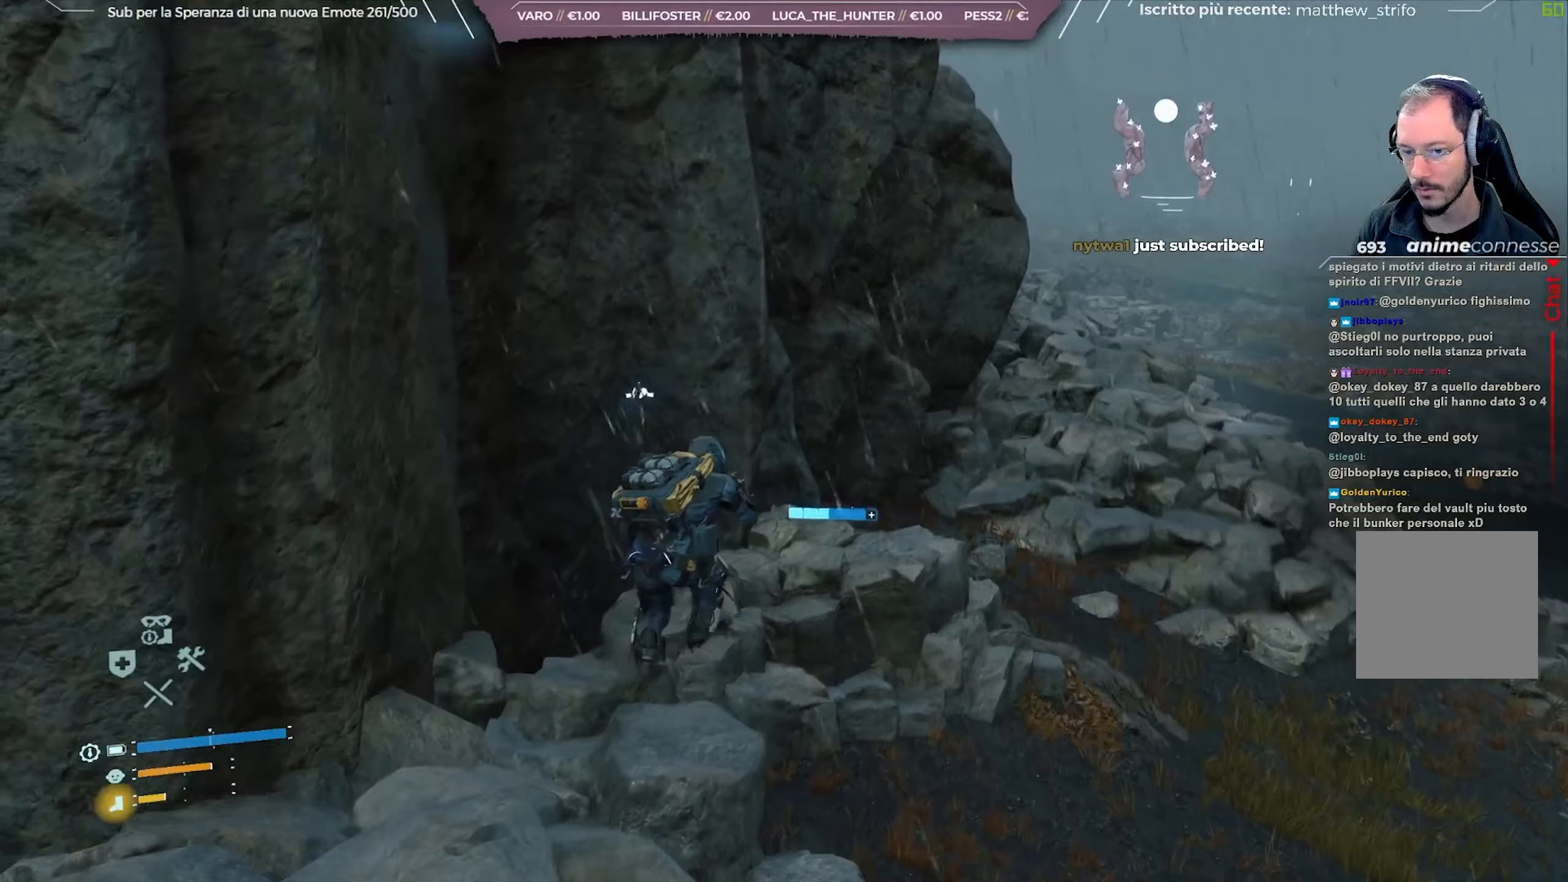
{"dt_ms": 500, "buttons": ["R1"], "left_stick": "up", "right_stick": "center", "events": []}
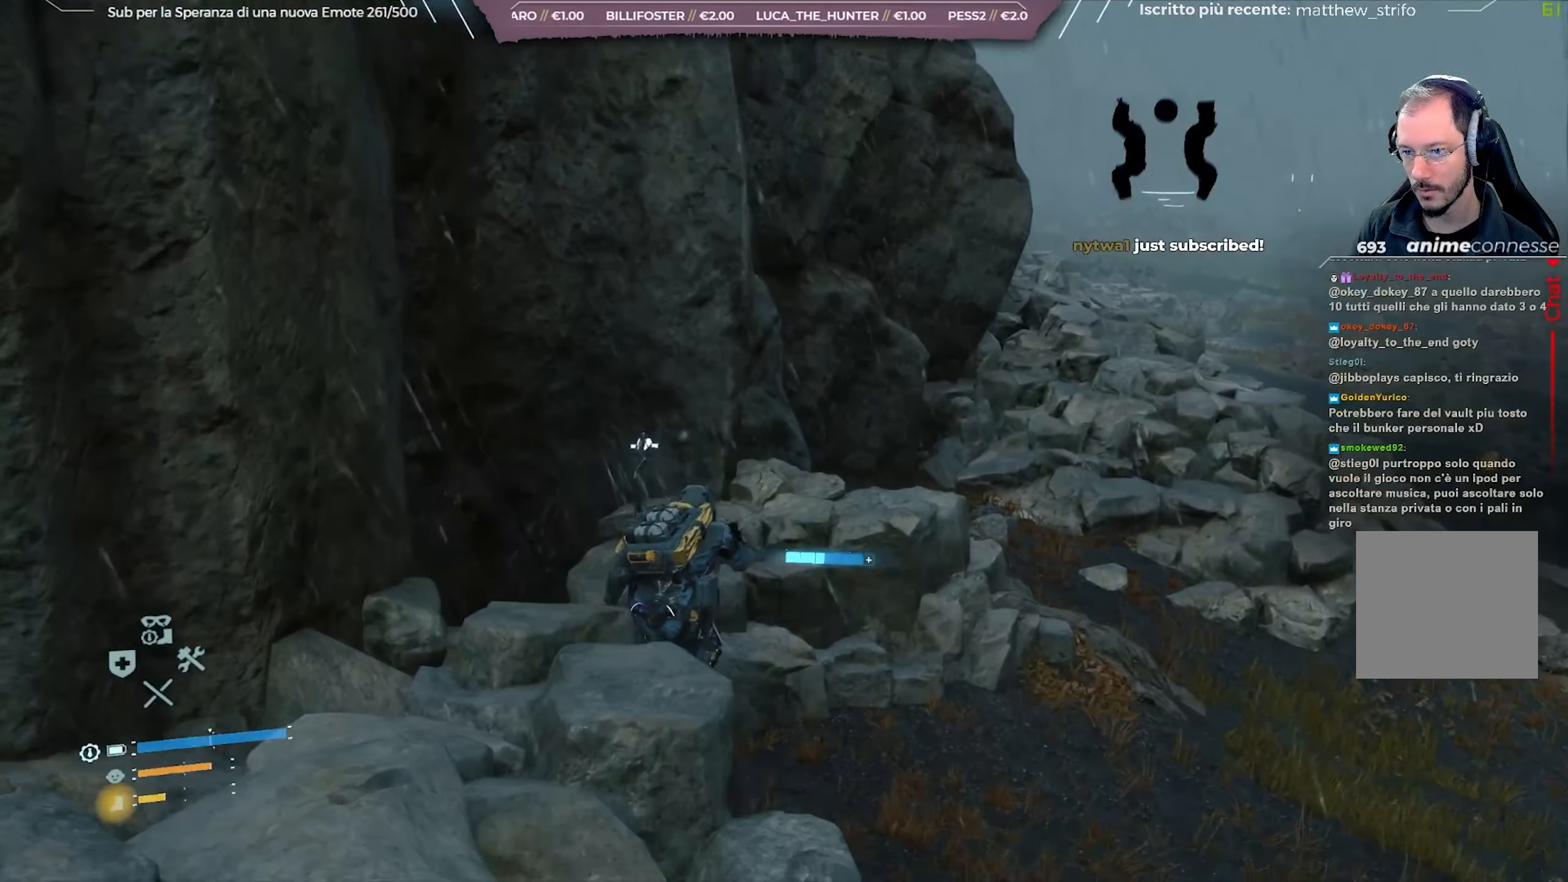
{"dt_ms": 500, "buttons": ["R1"], "left_stick": "up-right", "right_stick": "right", "events": [[217, "right_stick", "up"], [367, "right_stick", "center"], [467, "right_stick", "right"], [500, "left_stick", "up-right"]]}
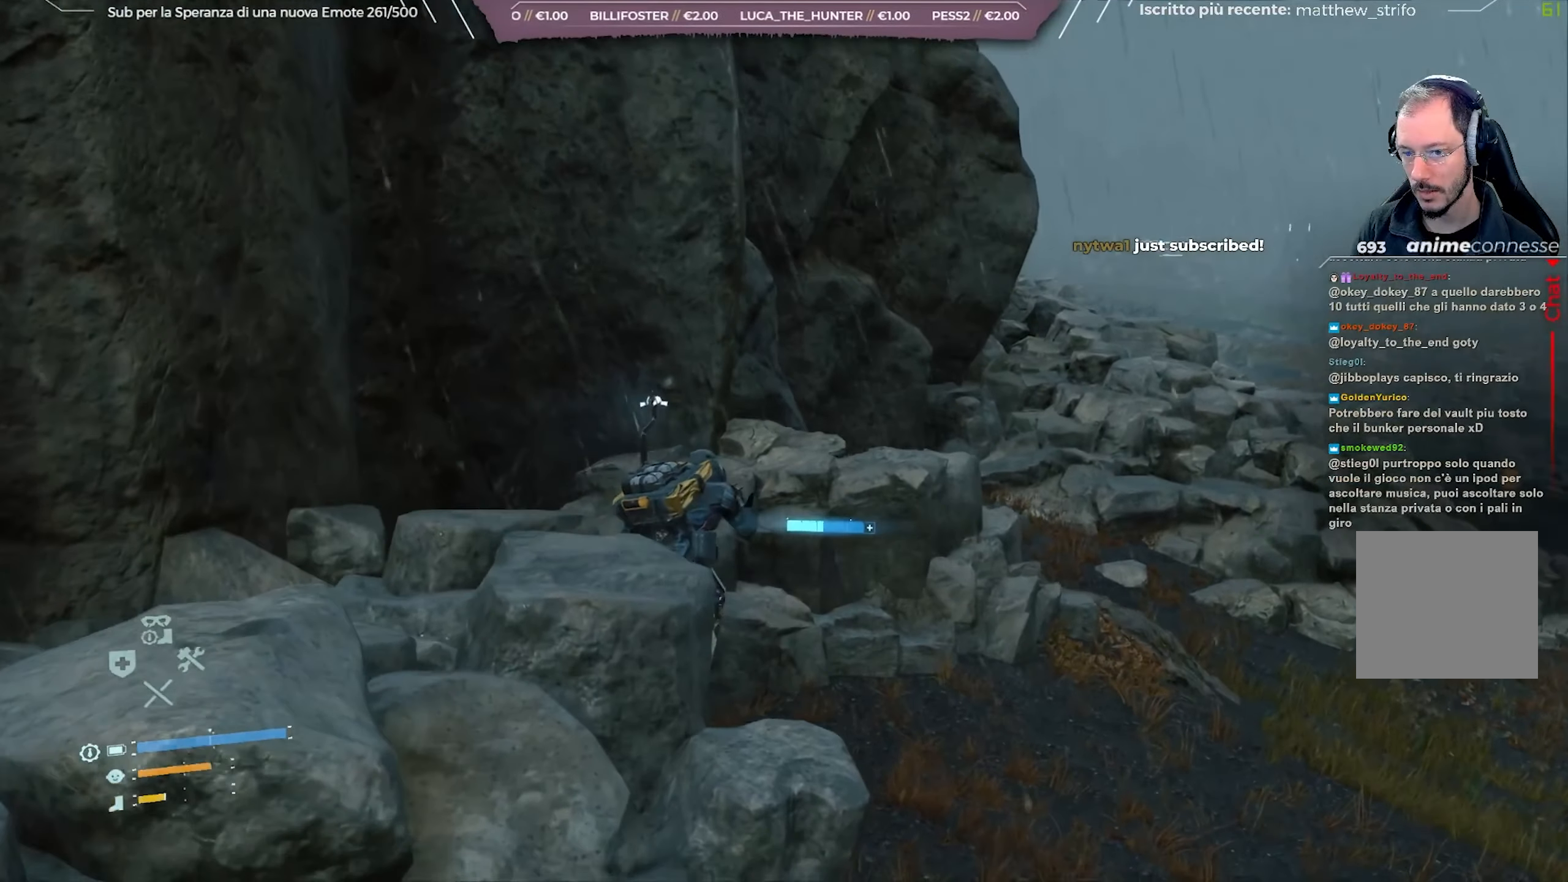
{"dt_ms": 500, "buttons": [], "left_stick": "up-right", "right_stick": "center", "events": [[100, "R1", "up"], [183, "right_stick", "center"]]}